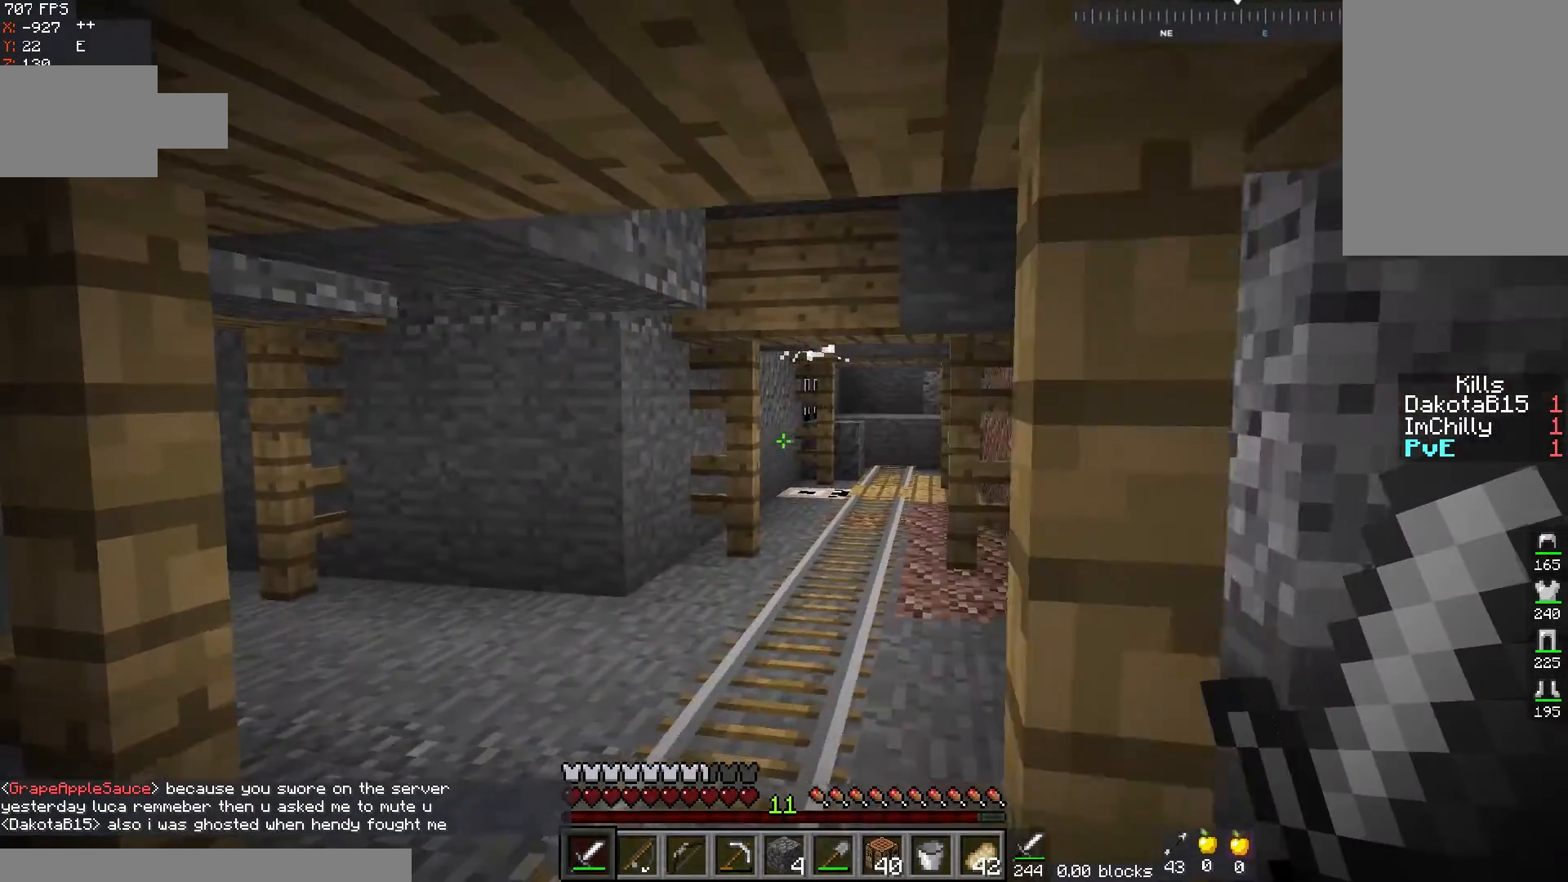
Gameplay with keyboard and mouse; each line is a JSON object with the keys and mouse buttons held at the frame after it. "events" lists presses ("down") and releases ("up") of "a", "d", "s", "space", "w", "mouse_left" and "mouse_right" between this image and that frame as [ms after this image, input, new state], when the widget could be followed in between. "mouse_left", "mouse_right" = the "left", "right" buttons of the "mouse" list. No other keys are recorded. Fast repeated clicks can show as one long hold. Mouse movement is not recorded.
{"keys": ["d", "w"], "mouse": [], "events": [[267, "a", "up"], [500, "d", "down"]]}
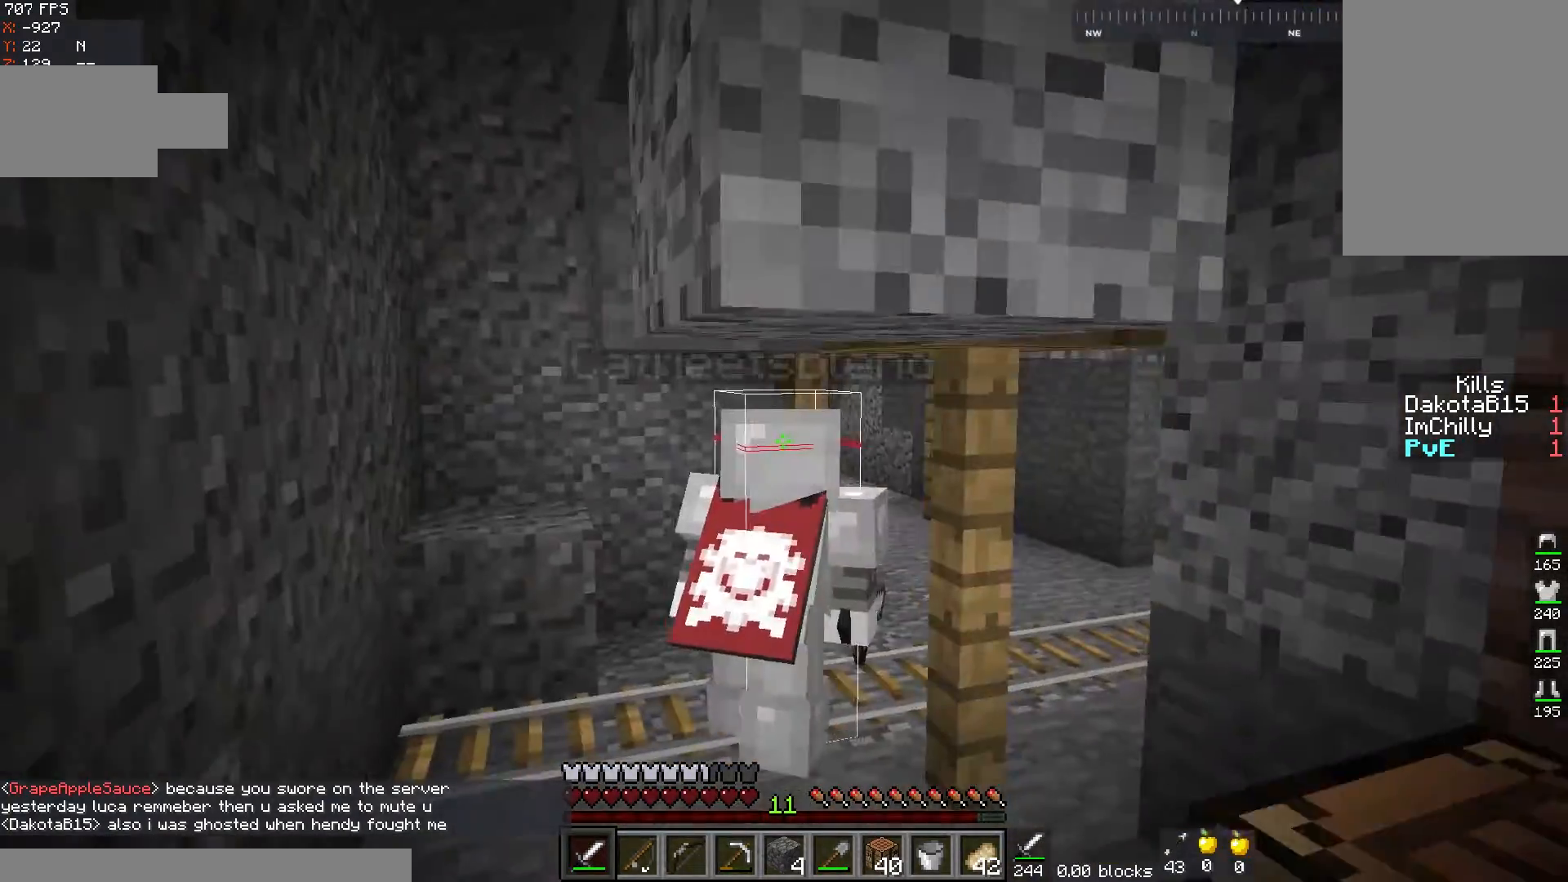
{"keys": ["d", "w"], "mouse": [], "events": []}
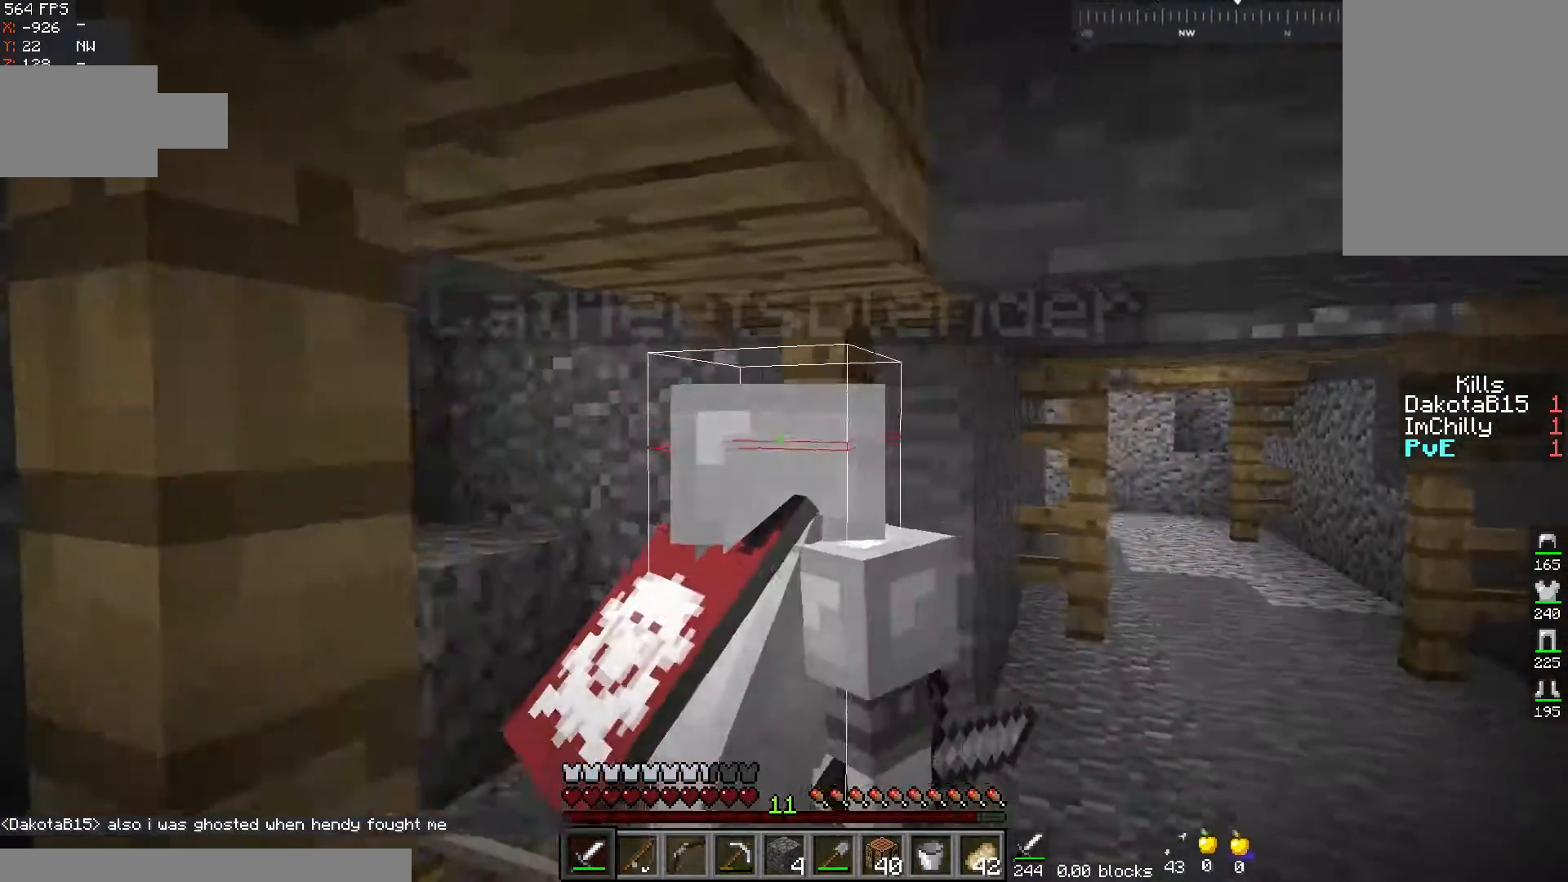
{"keys": ["d"], "mouse": [], "events": [[167, "w", "up"]]}
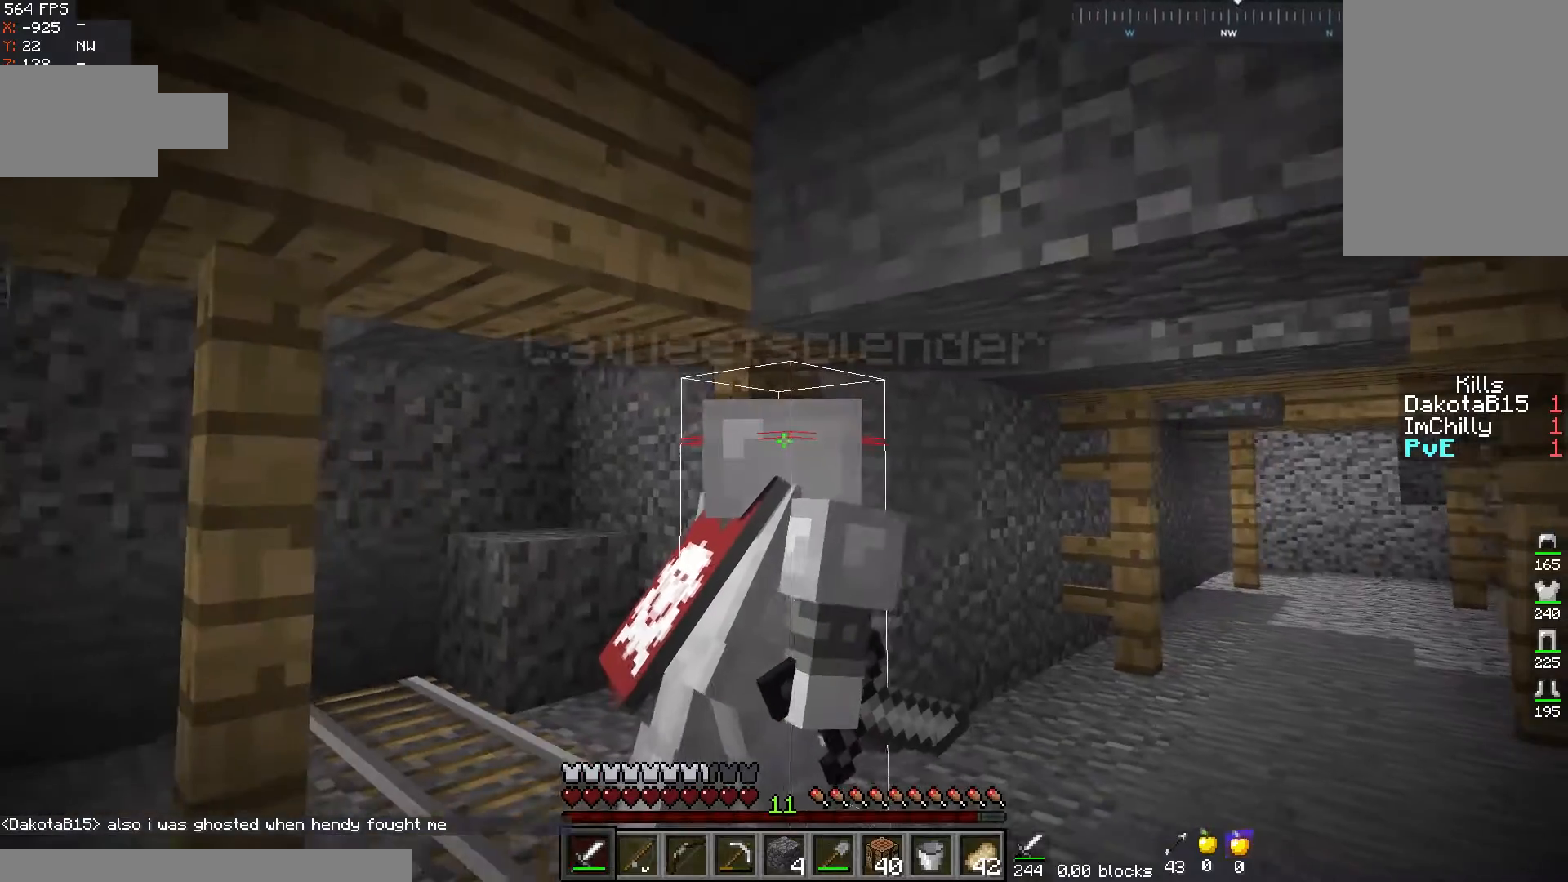
{"keys": ["w"], "mouse": [], "events": [[400, "w", "down"], [467, "d", "up"]]}
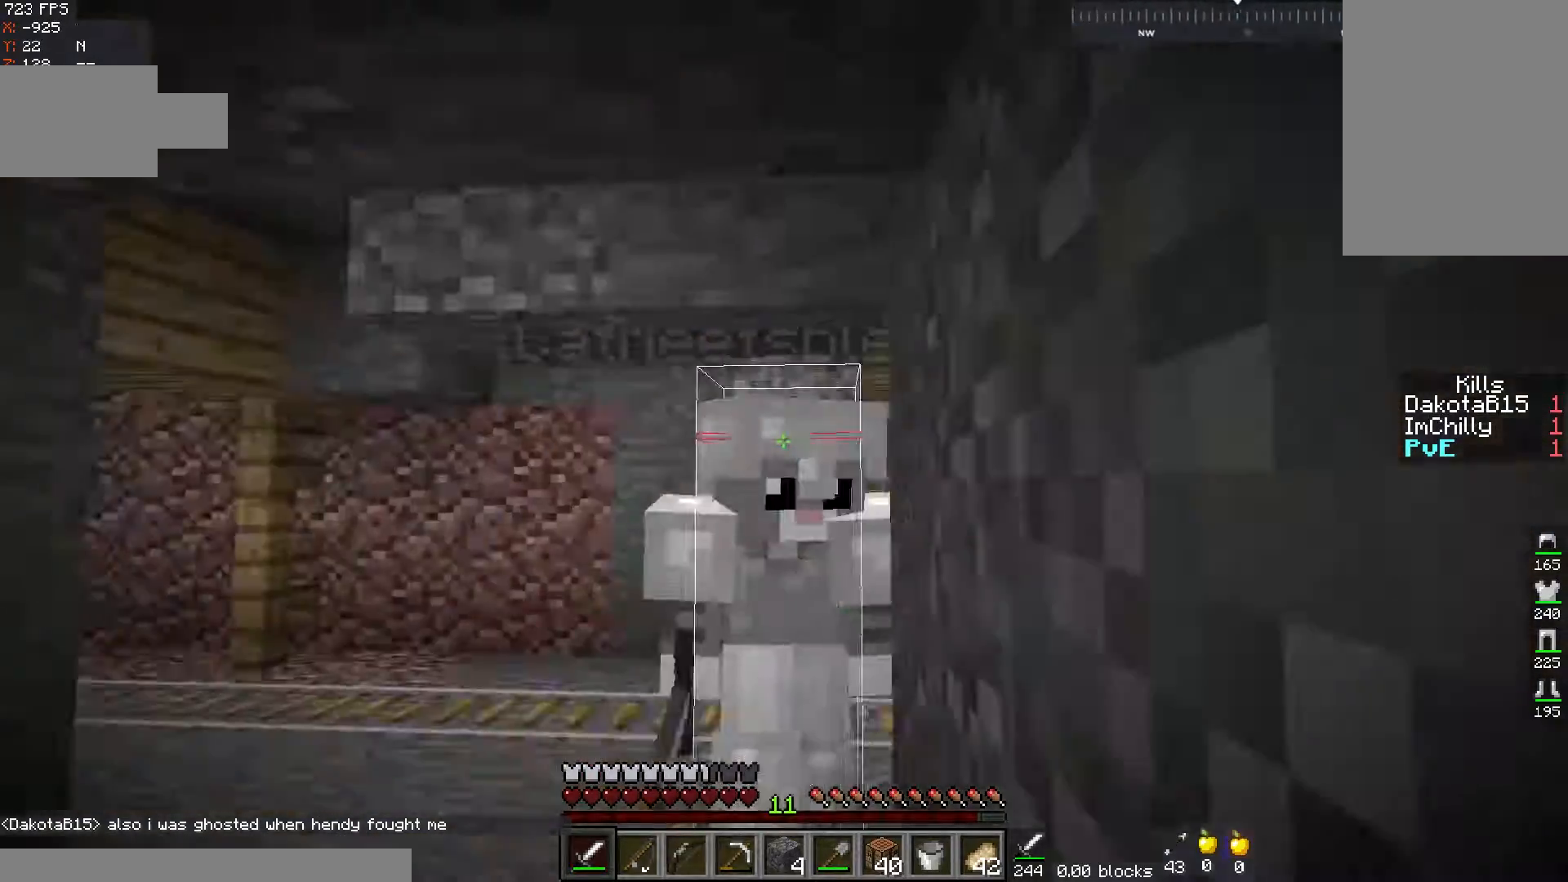
{"keys": ["d", "w"], "mouse": [], "events": [[350, "d", "down"]]}
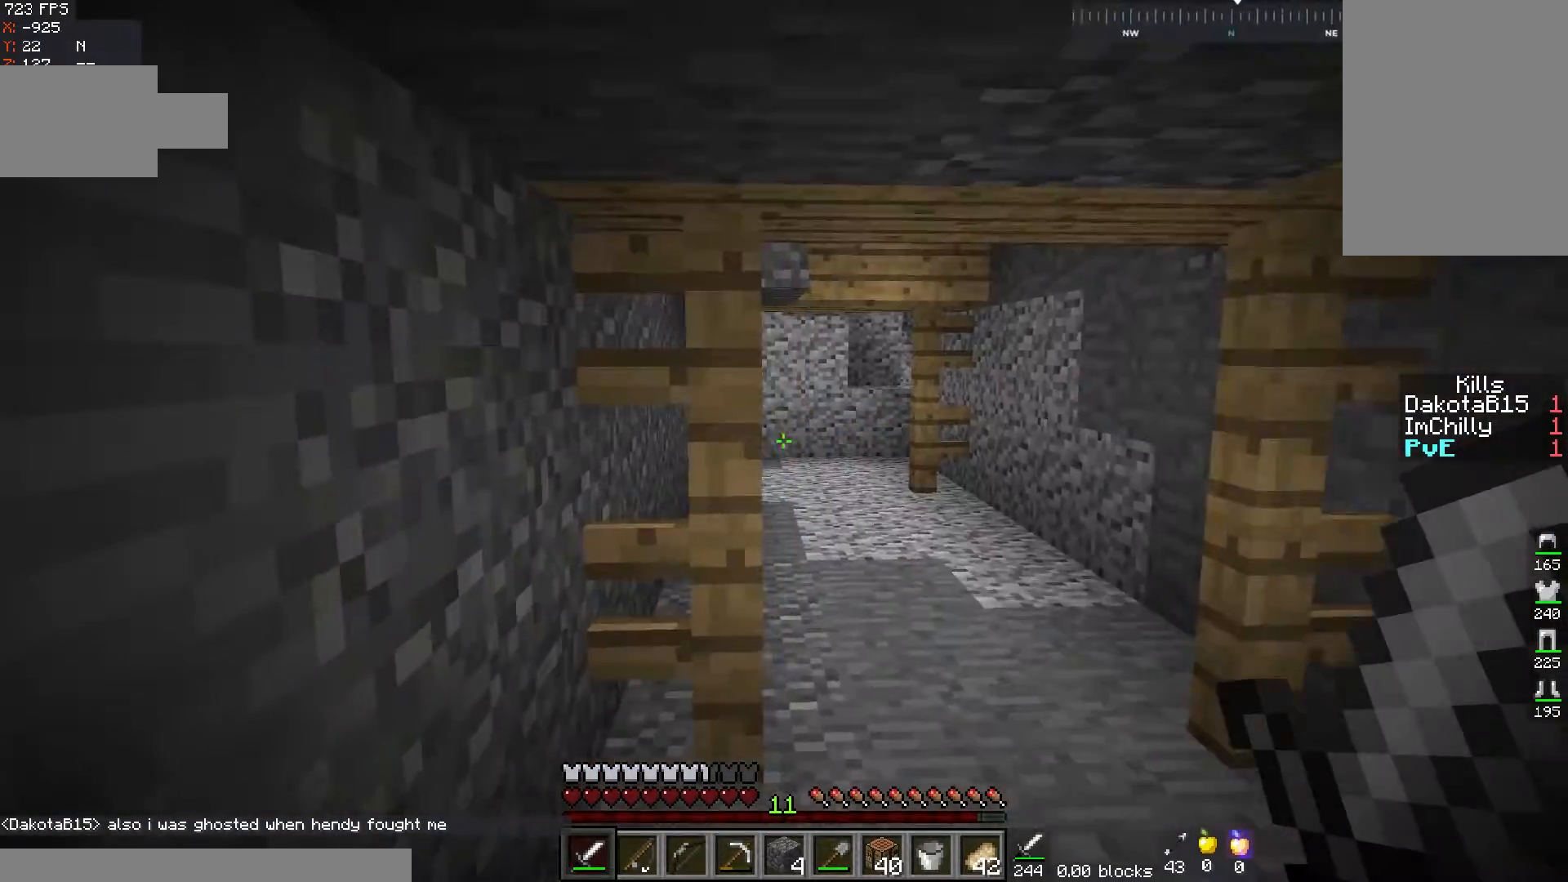
{"keys": ["d", "w"], "mouse": [], "events": []}
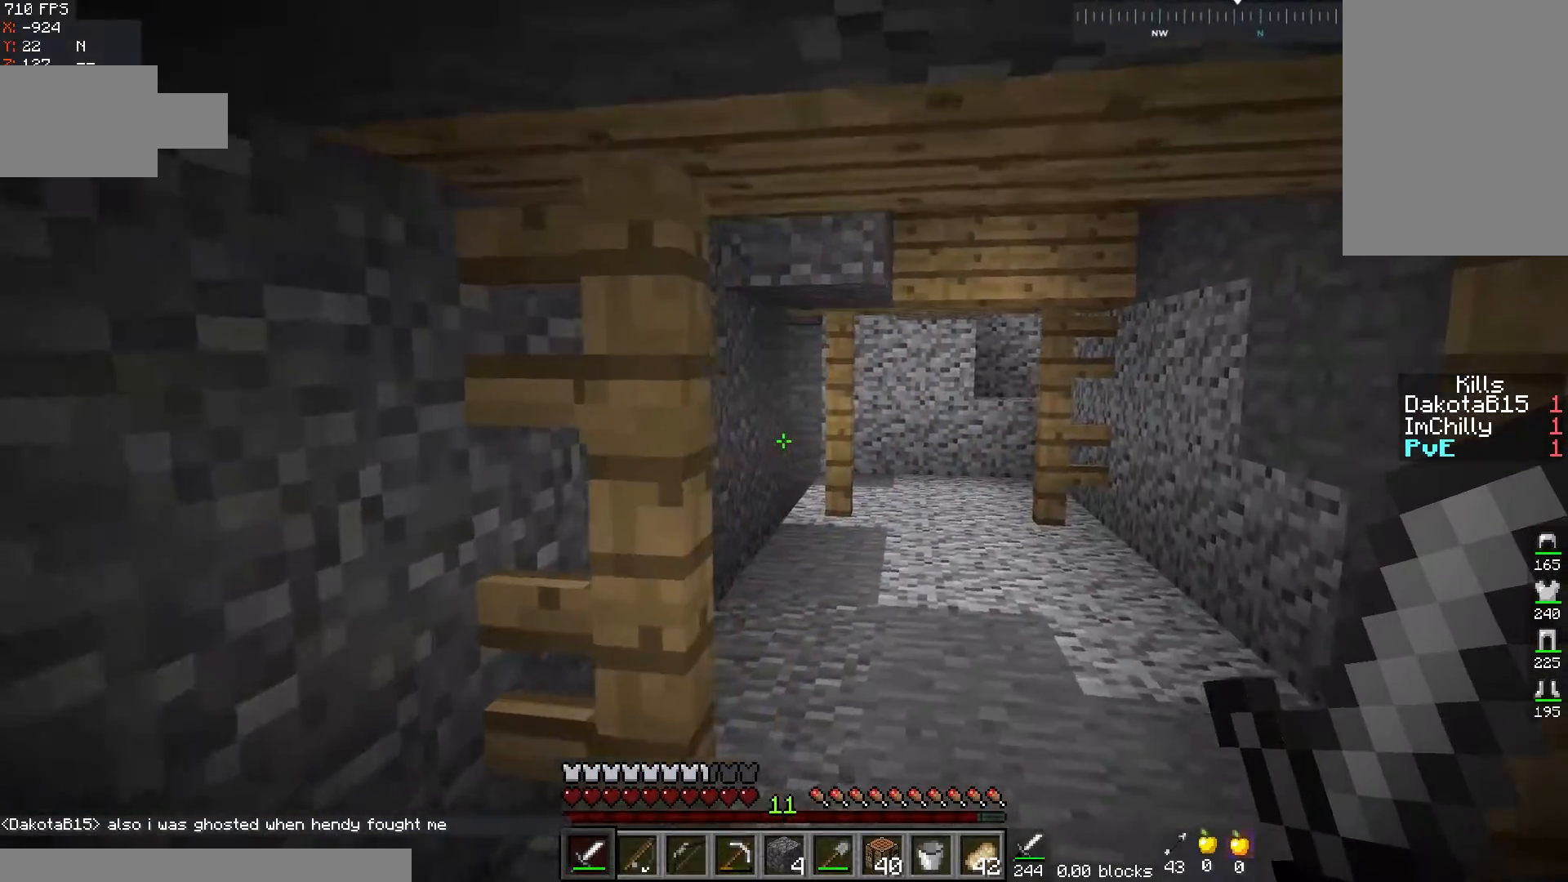
{"keys": ["d", "w"], "mouse": [], "events": [[267, "d", "up"], [450, "d", "down"]]}
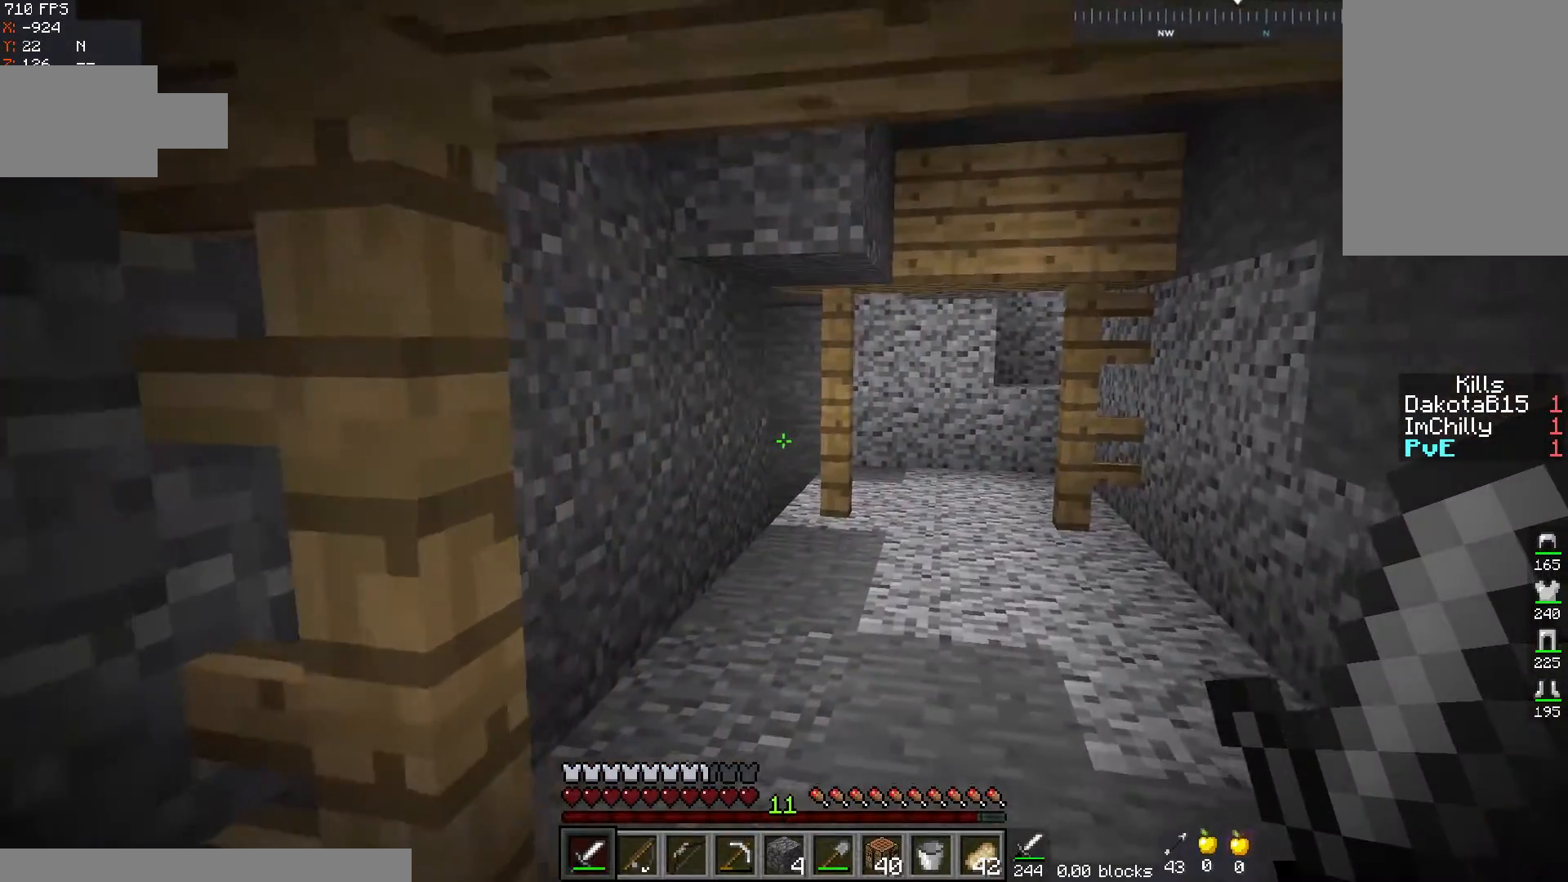
{"keys": ["d", "w"], "mouse": [], "events": []}
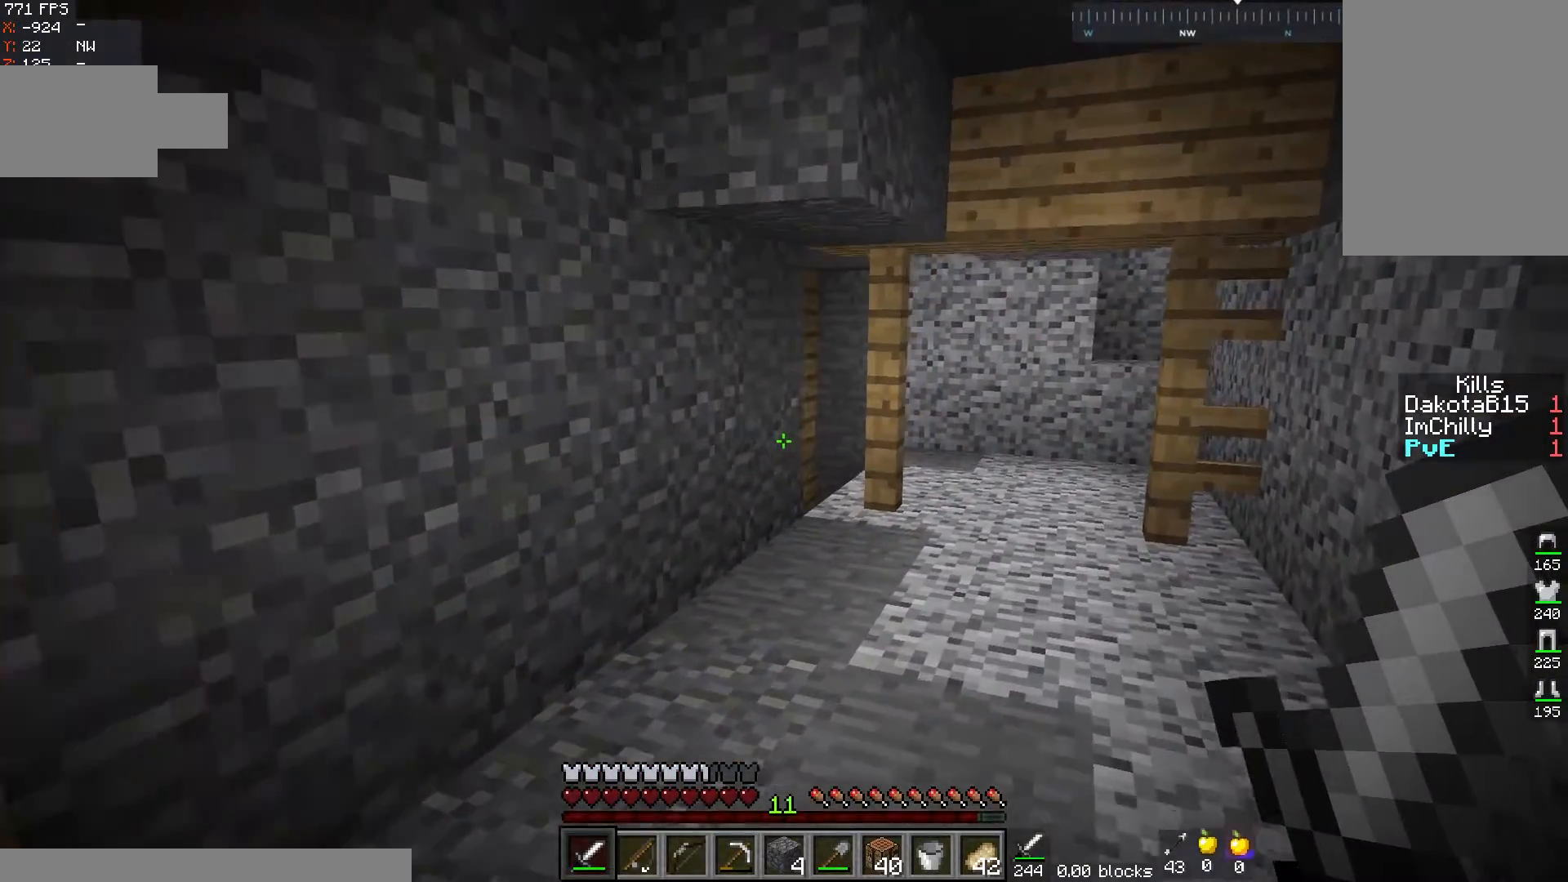
{"keys": ["d", "w"], "mouse": [], "events": []}
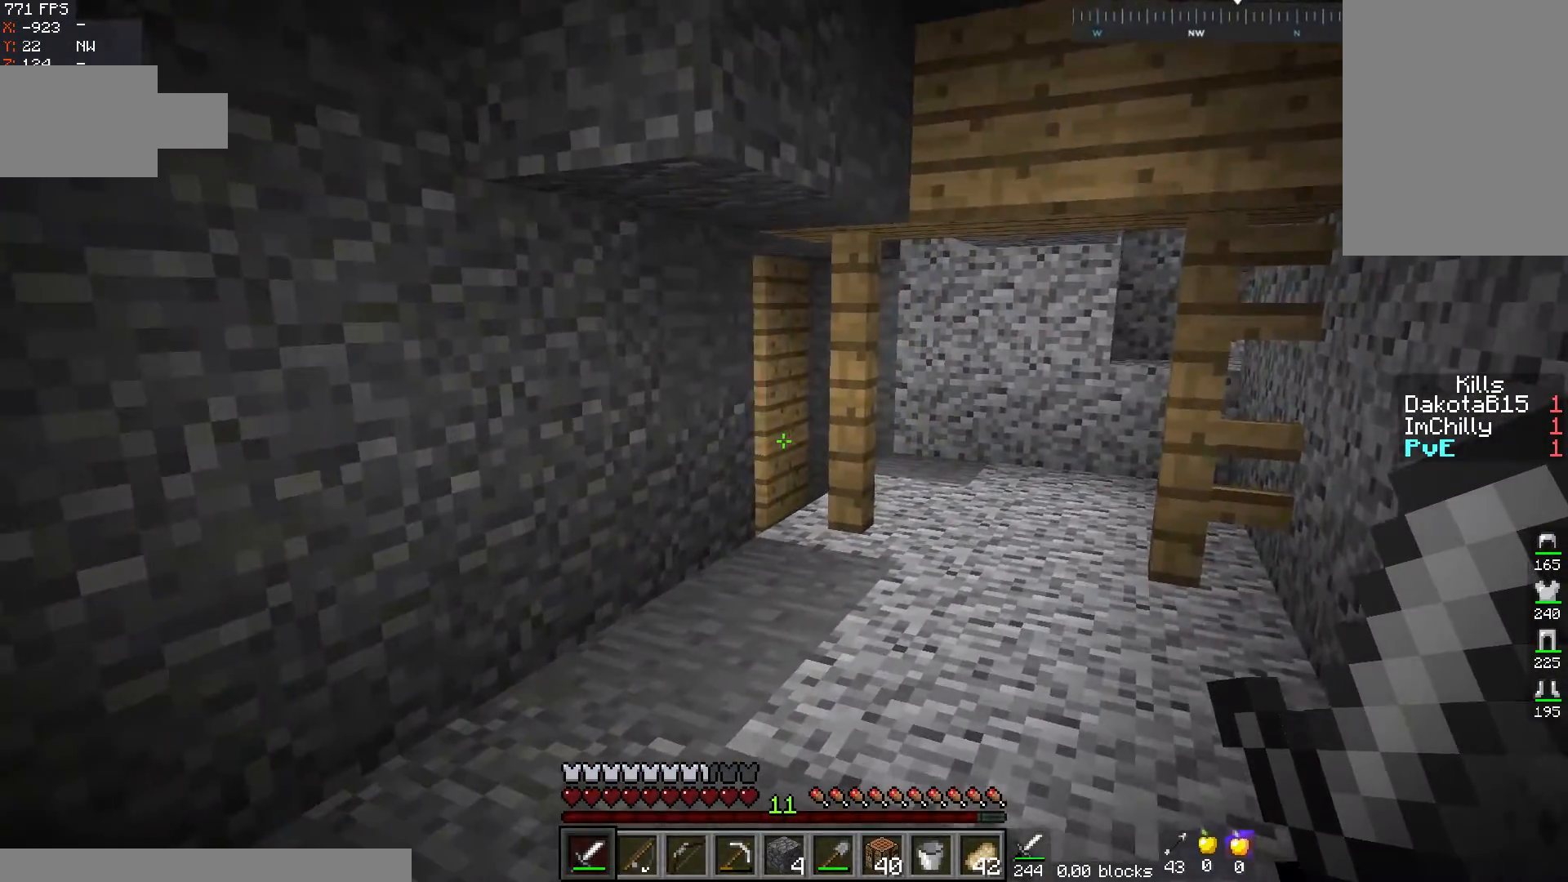
{"keys": ["d", "w"], "mouse": [], "events": []}
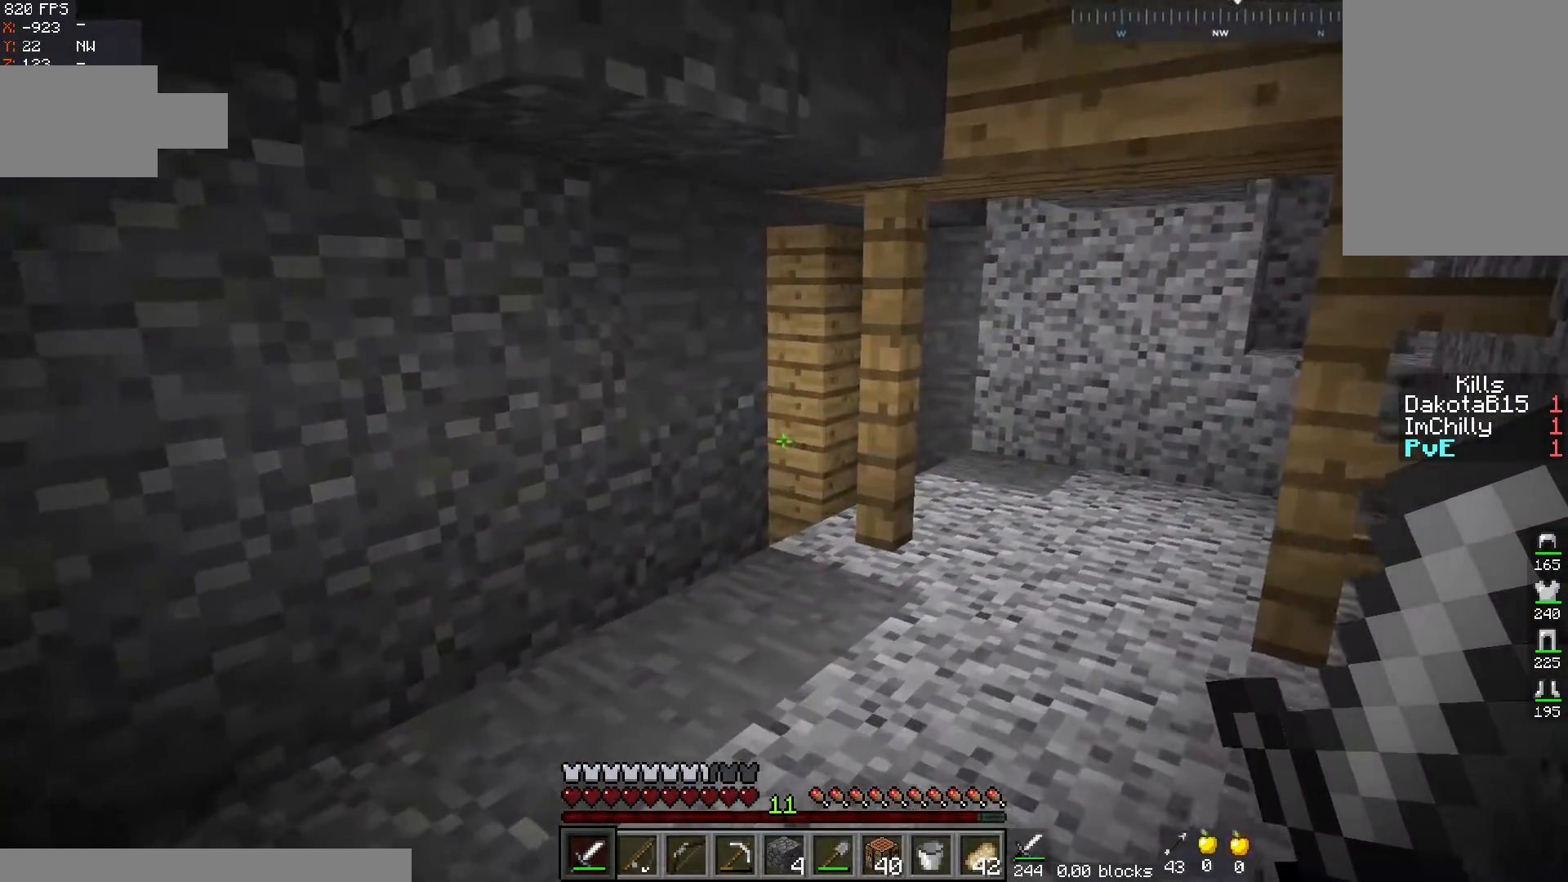
{"keys": ["d", "w"], "mouse": [], "events": []}
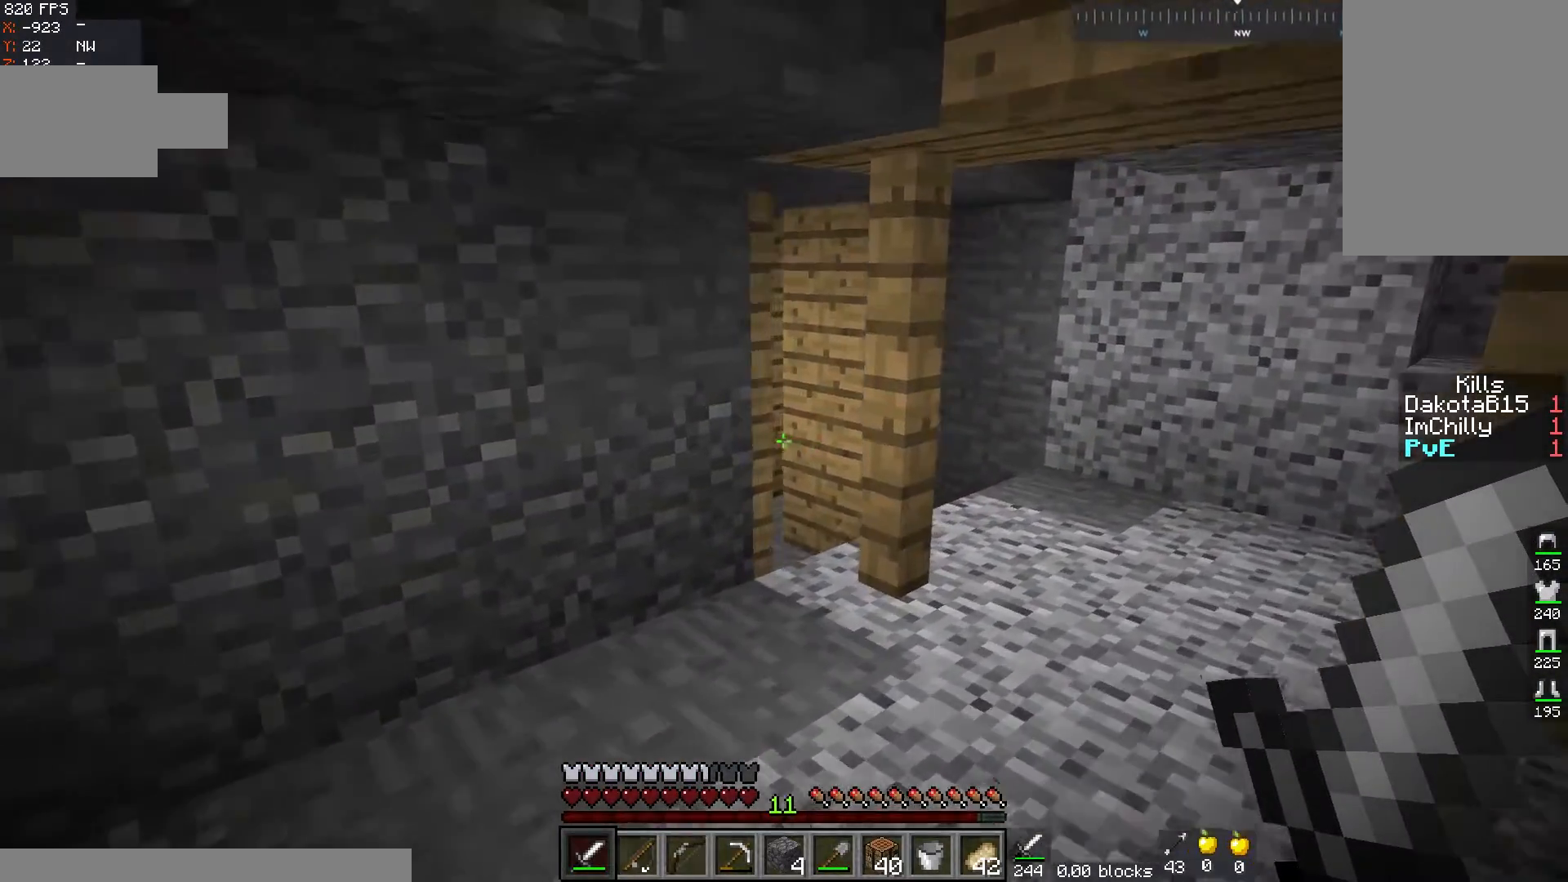
{"keys": ["d", "w"], "mouse": [], "events": []}
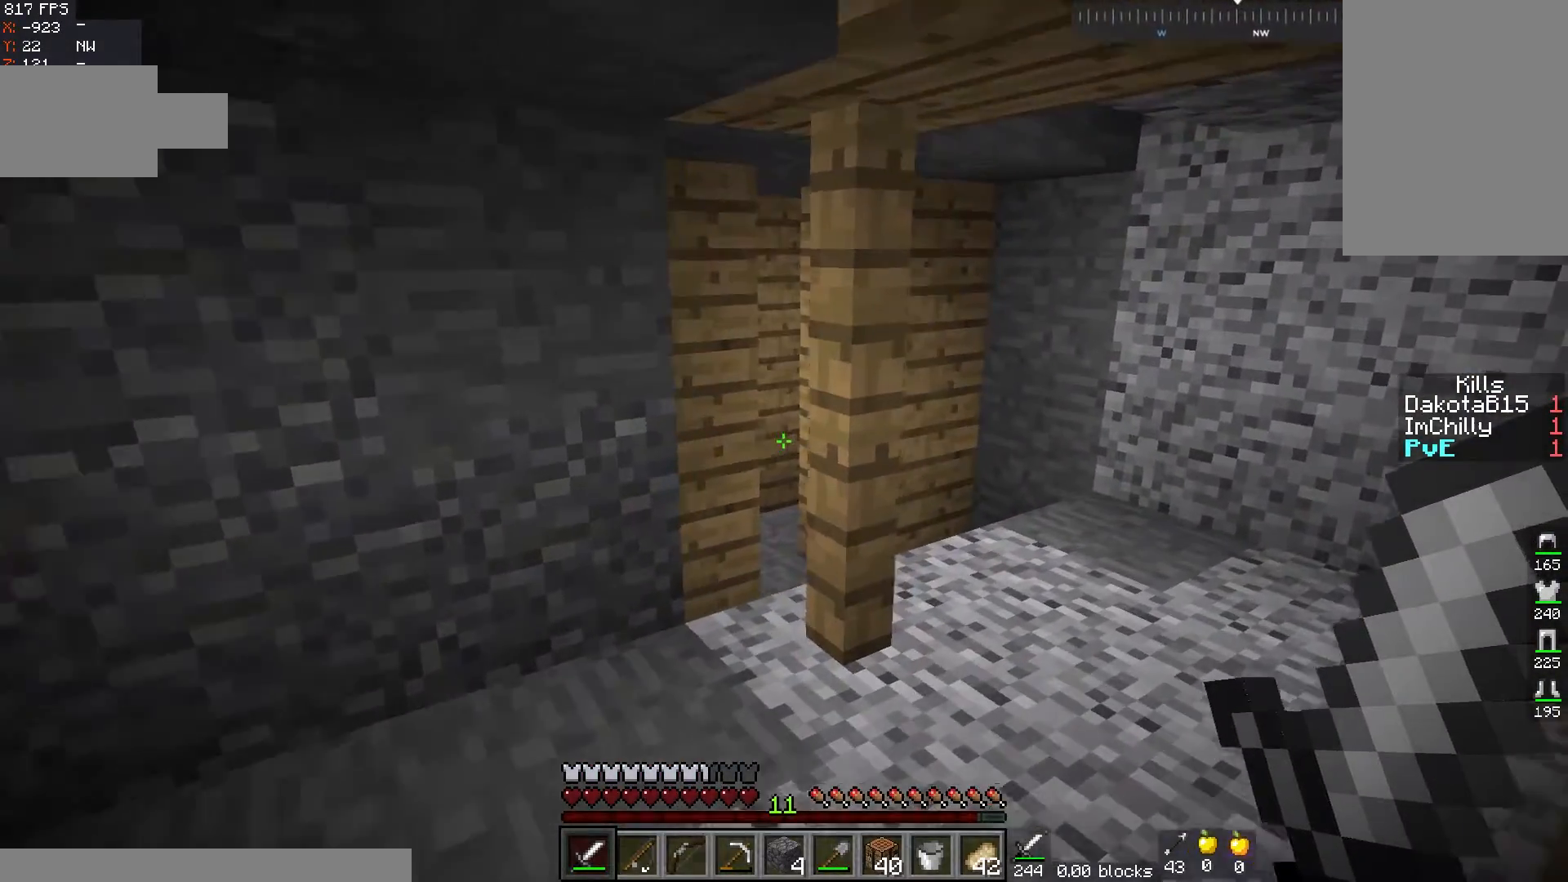
{"keys": ["d", "w"], "mouse": [], "events": []}
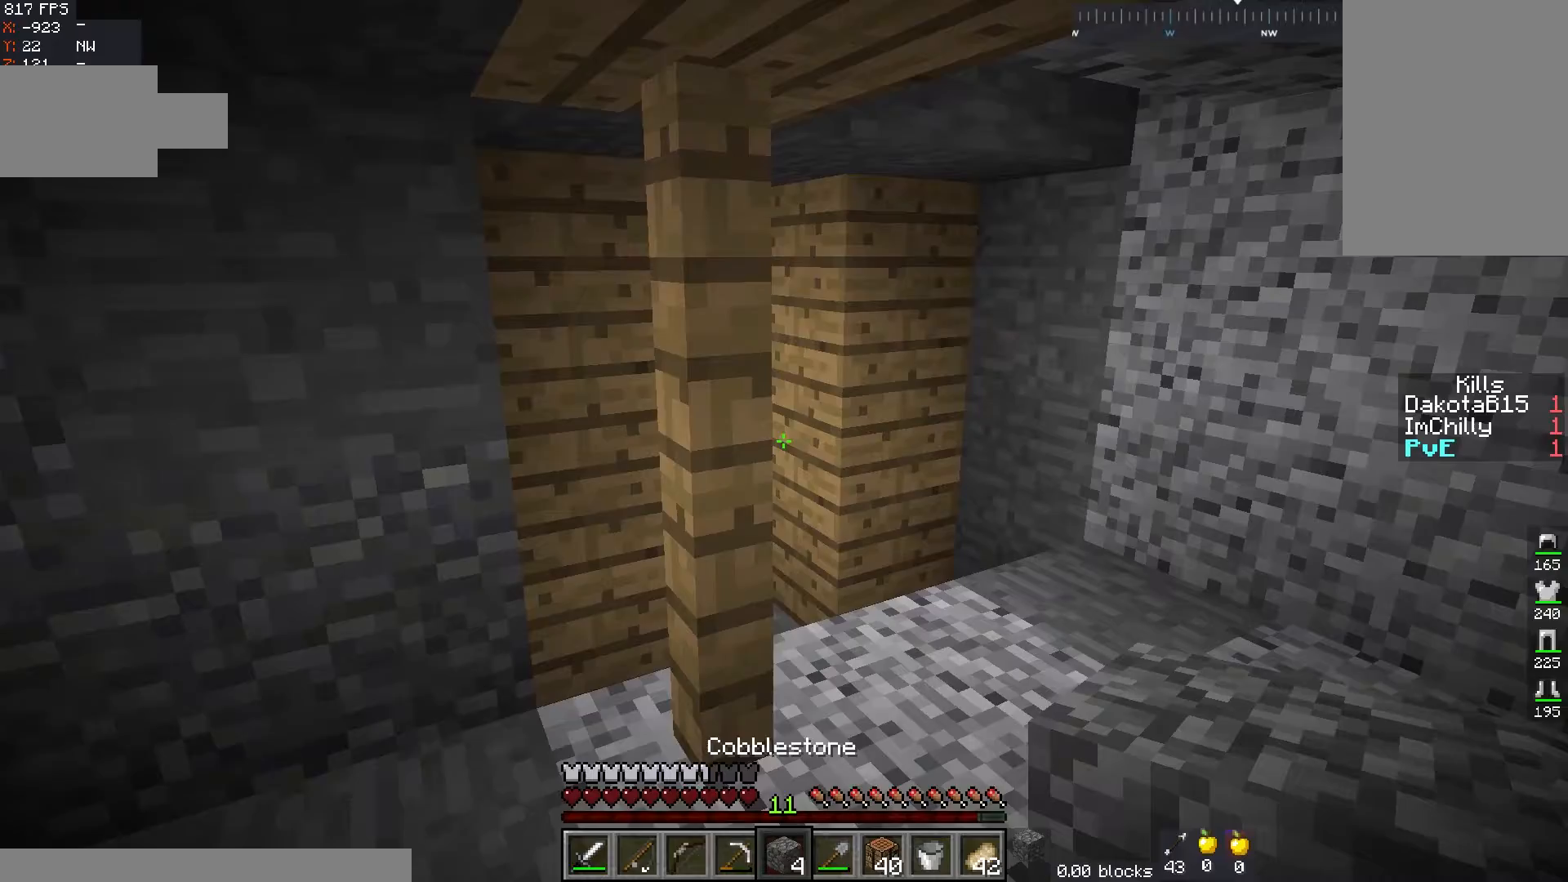
{"keys": ["d"], "mouse": [], "events": [[117, "d", "up"], [200, "d", "down"], [200, "mouse_right", "down"], [367, "mouse_right", "up"], [467, "w", "up"]]}
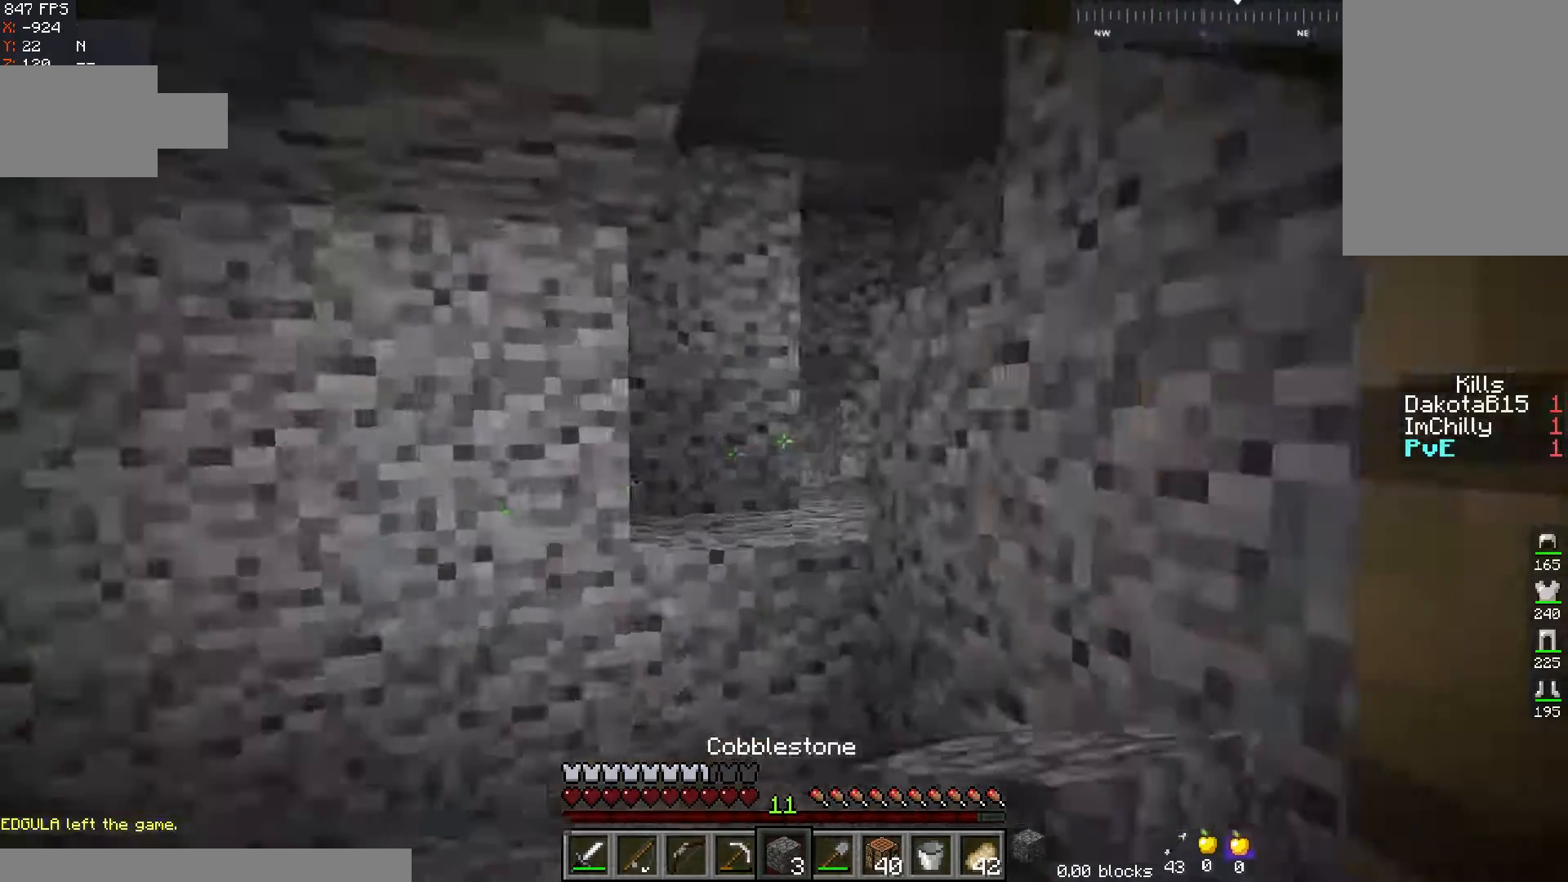
{"keys": ["w"], "mouse": [], "events": [[17, "d", "up"], [300, "w", "down"]]}
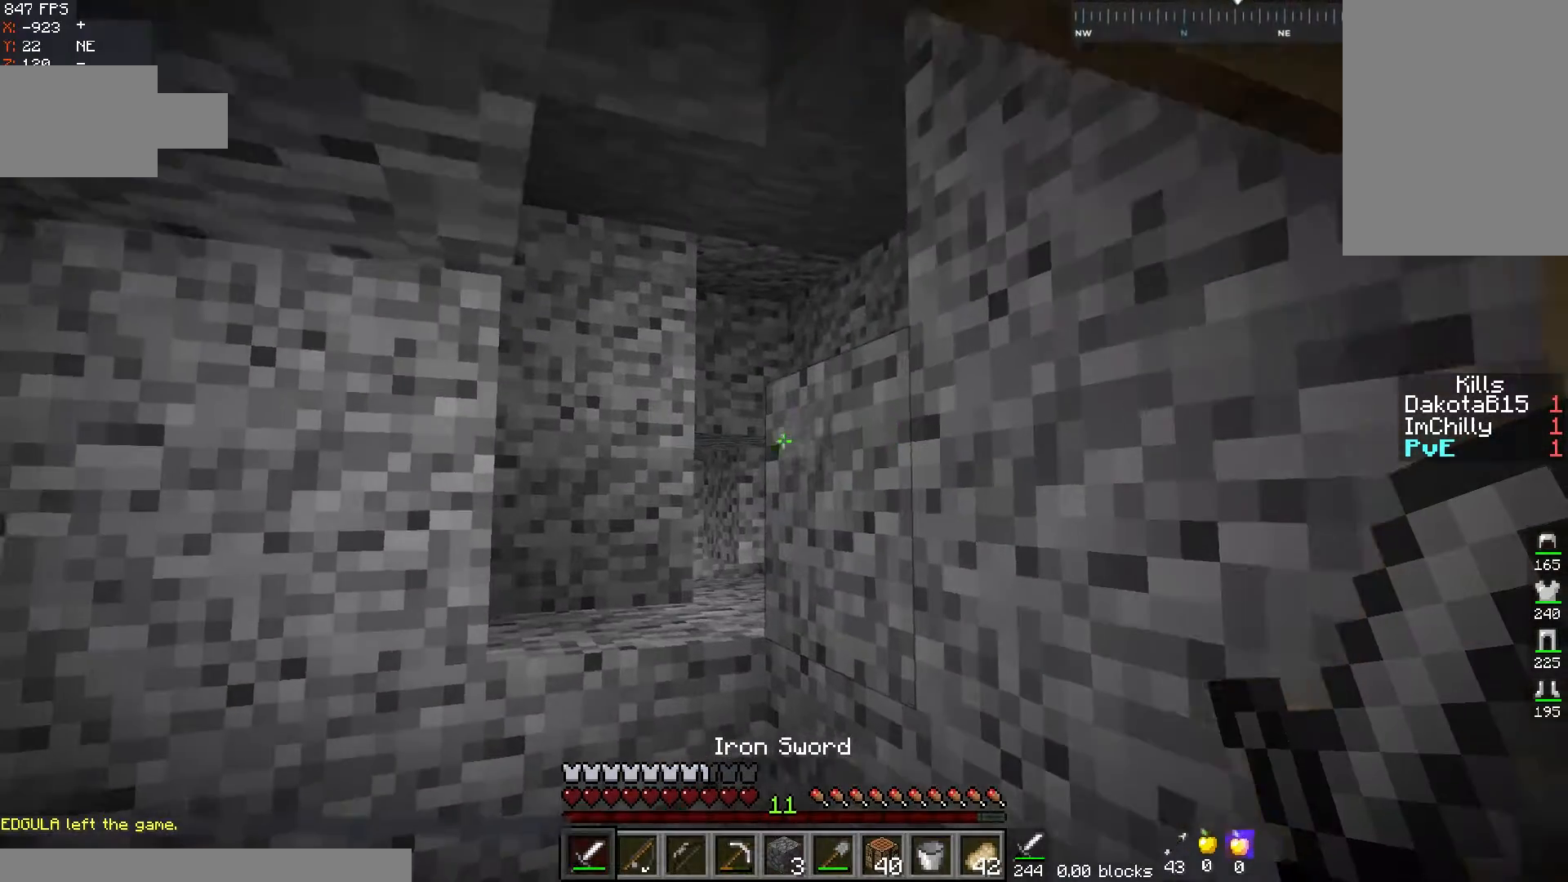
{"keys": ["a", "w"], "mouse": [], "events": [[100, "a", "down"]]}
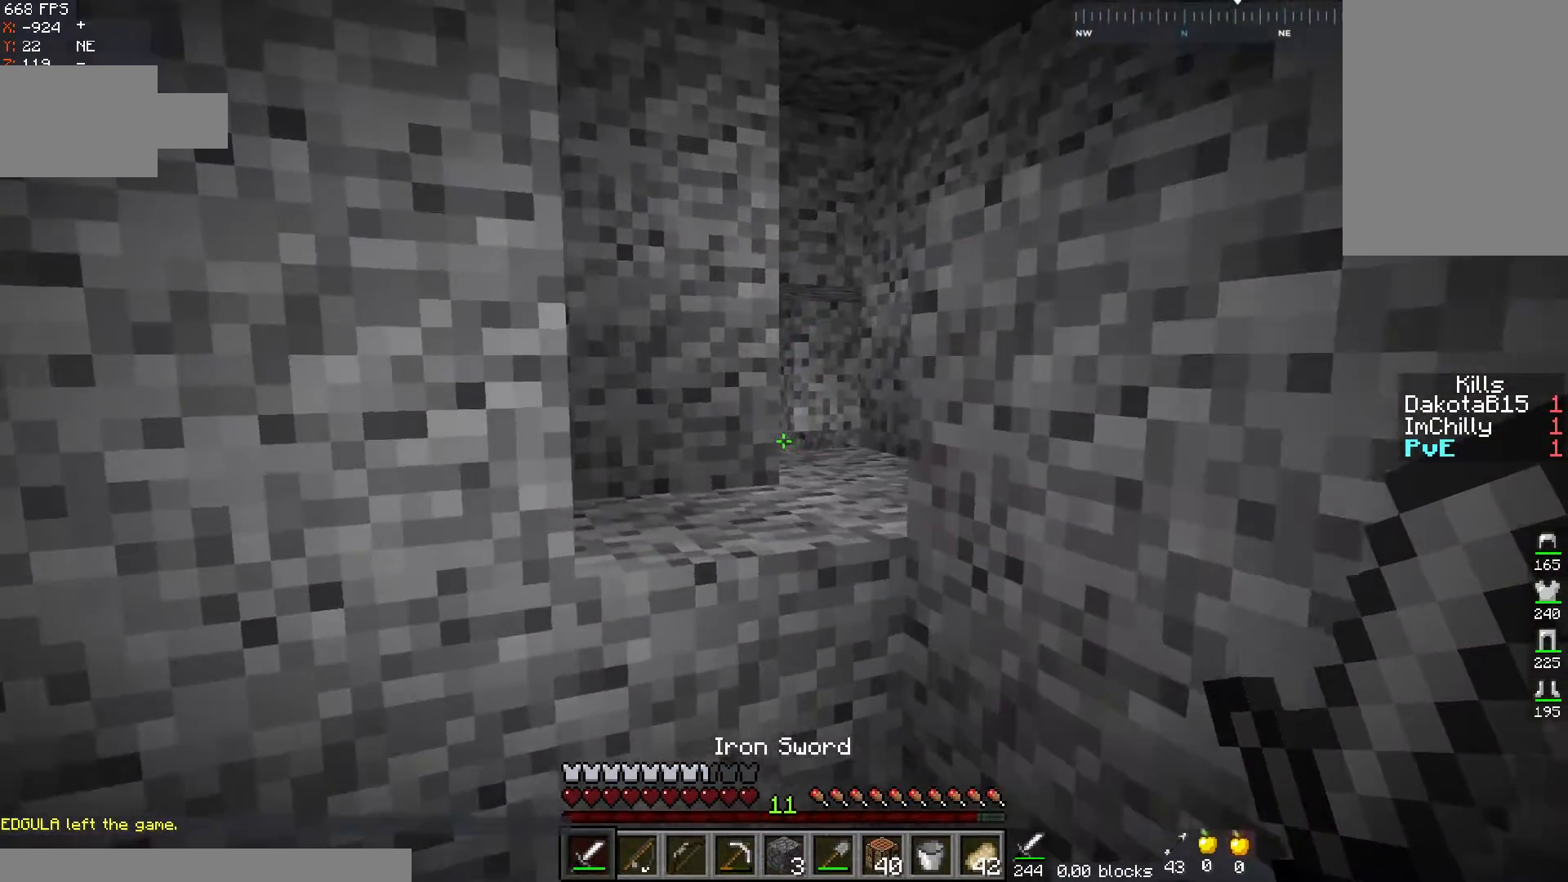
{"keys": ["d", "s"], "mouse": [], "events": [[67, "a", "up"], [100, "d", "down"], [217, "w", "up"], [400, "s", "down"]]}
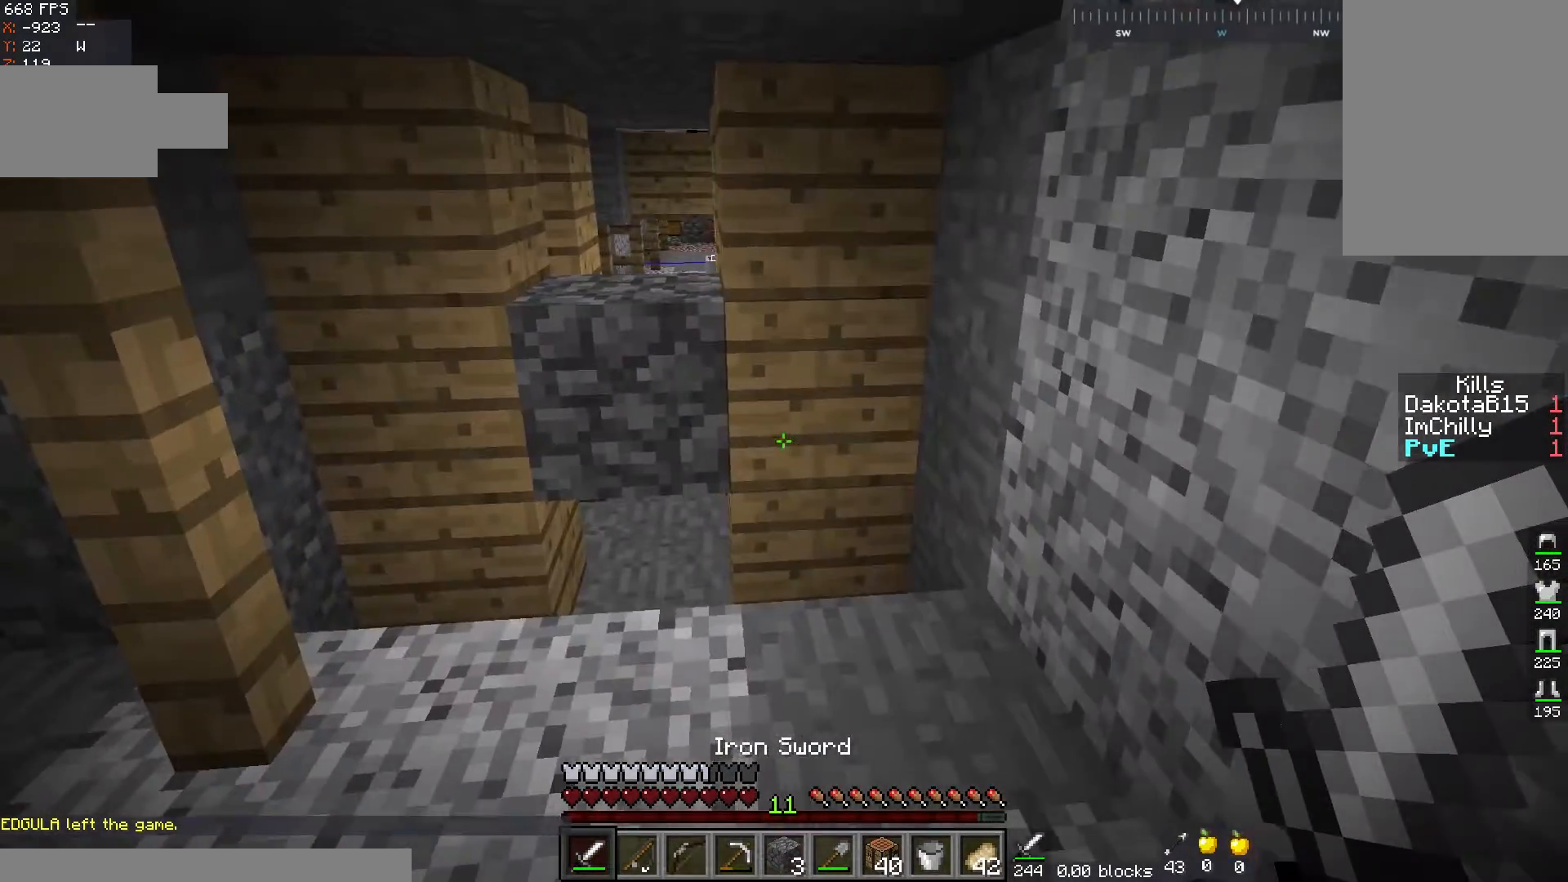
{"keys": ["a"], "mouse": [], "events": [[117, "s", "up"], [350, "a", "down"], [417, "d", "up"]]}
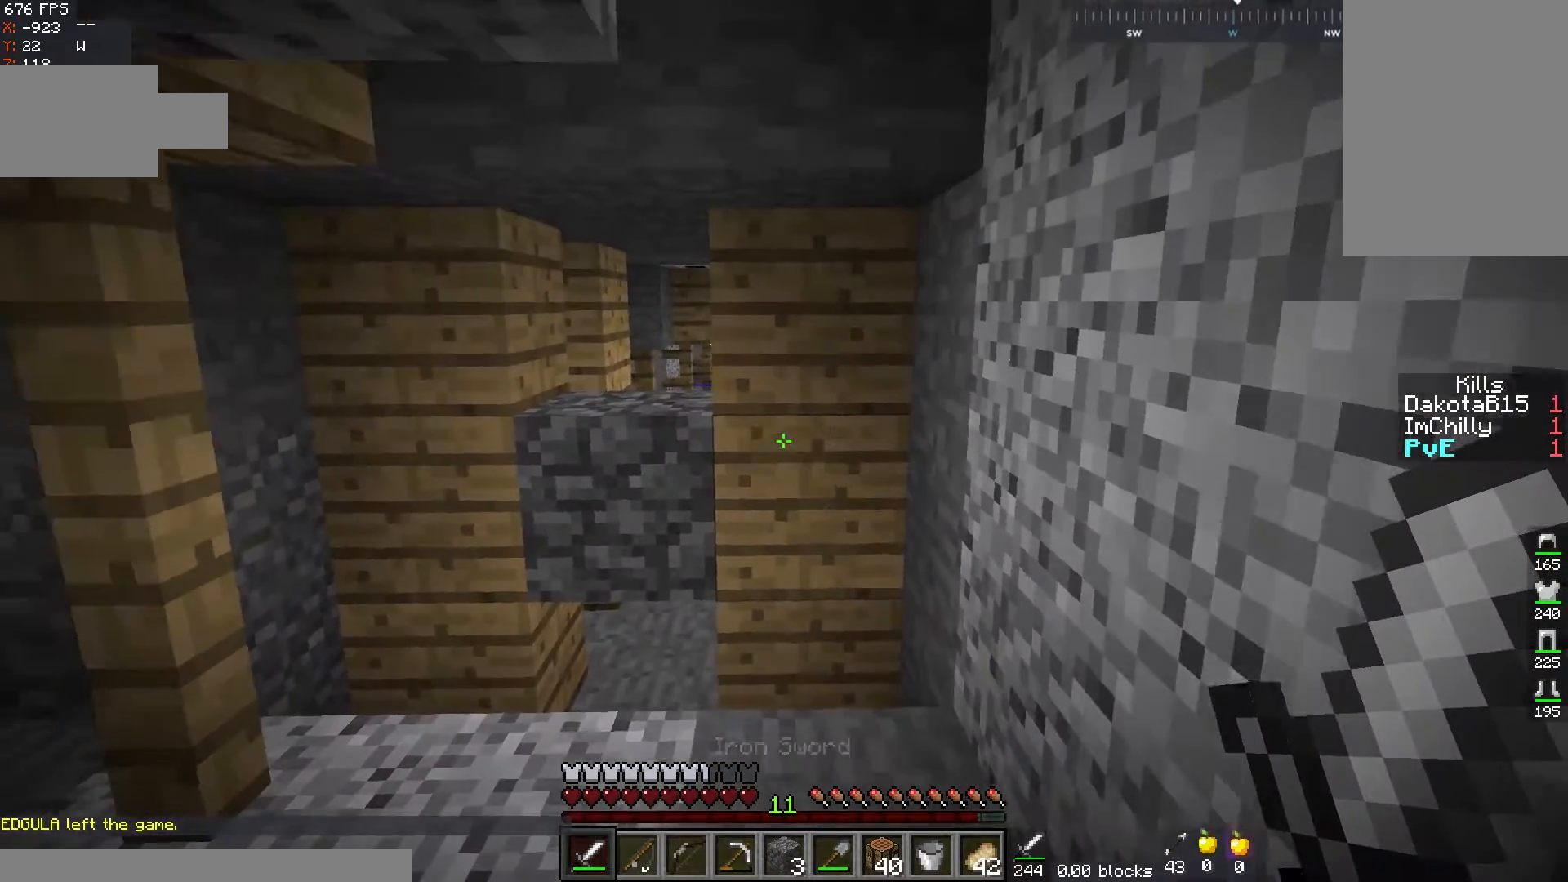
{"keys": ["a"], "mouse": [], "events": []}
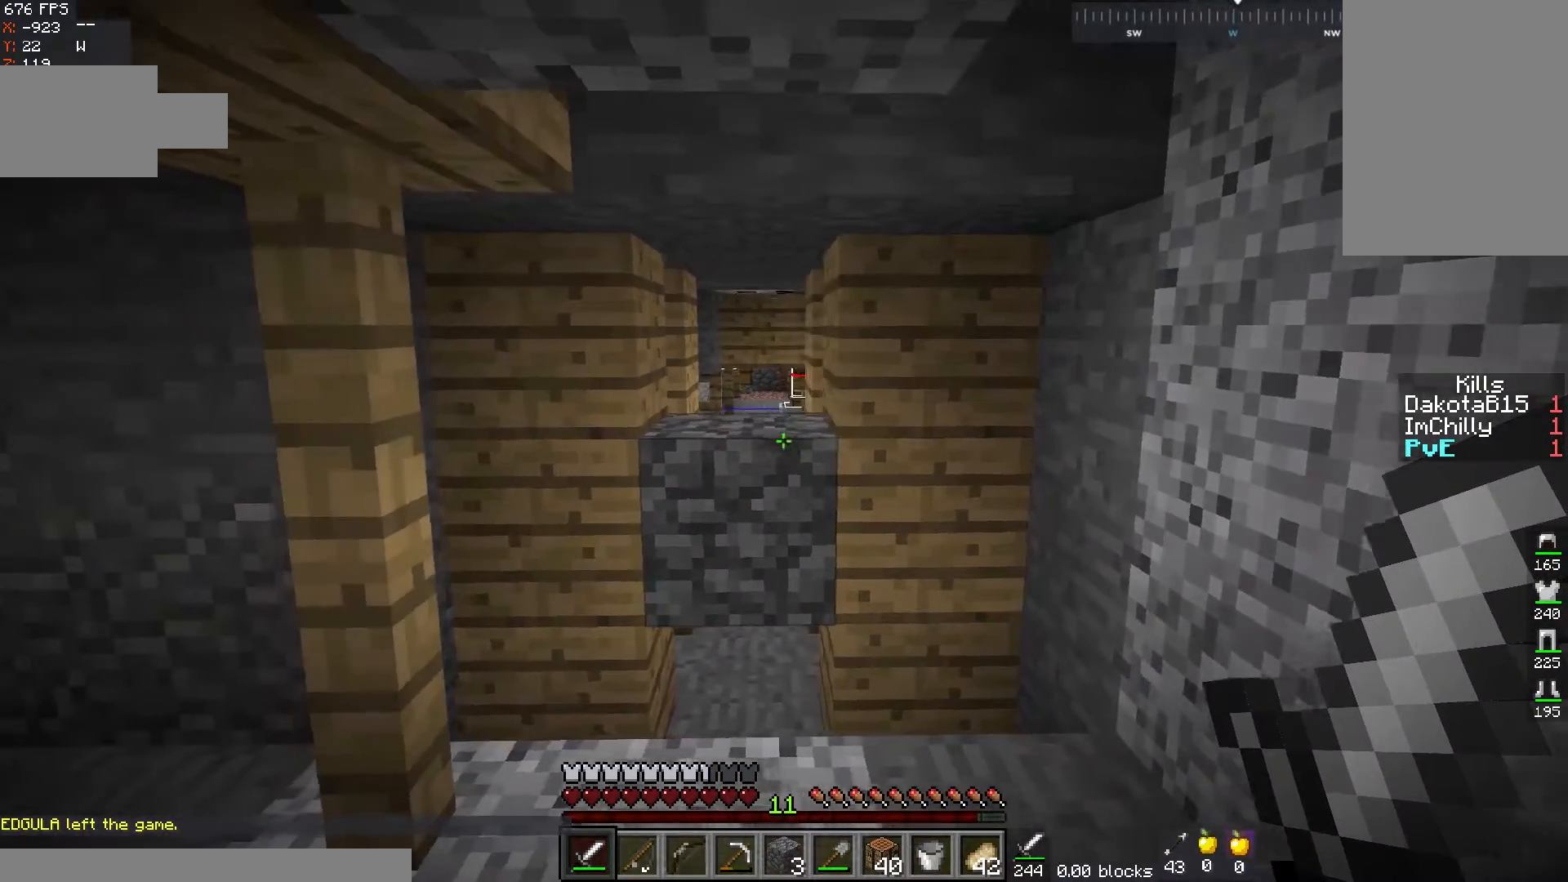
{"keys": [], "mouse": [], "events": [[50, "w", "down"], [367, "w", "up"], [467, "a", "up"]]}
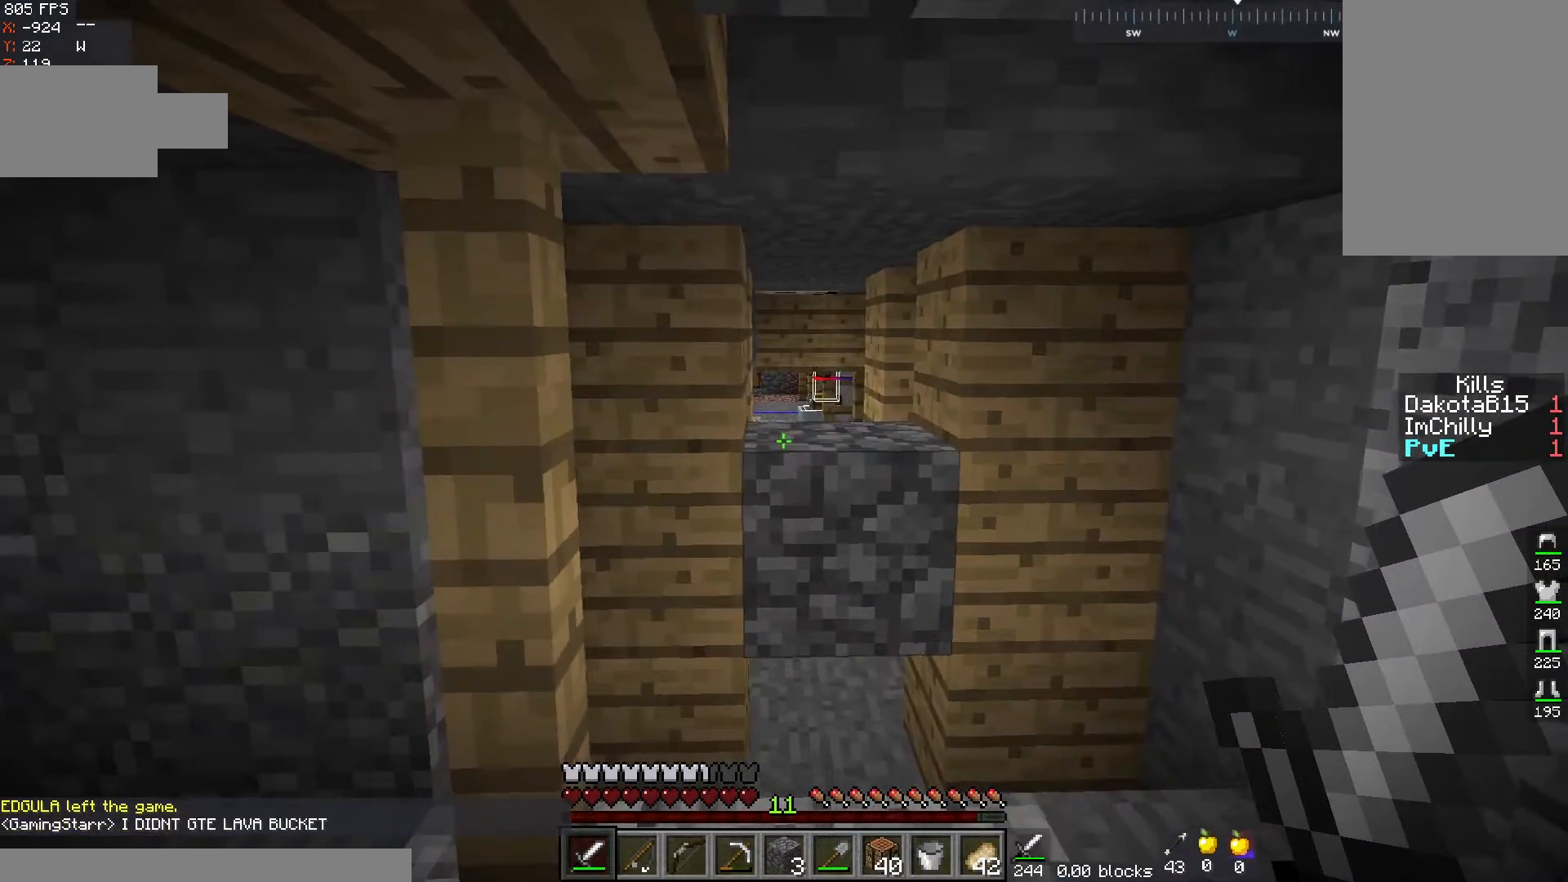
{"keys": [], "mouse": [], "events": []}
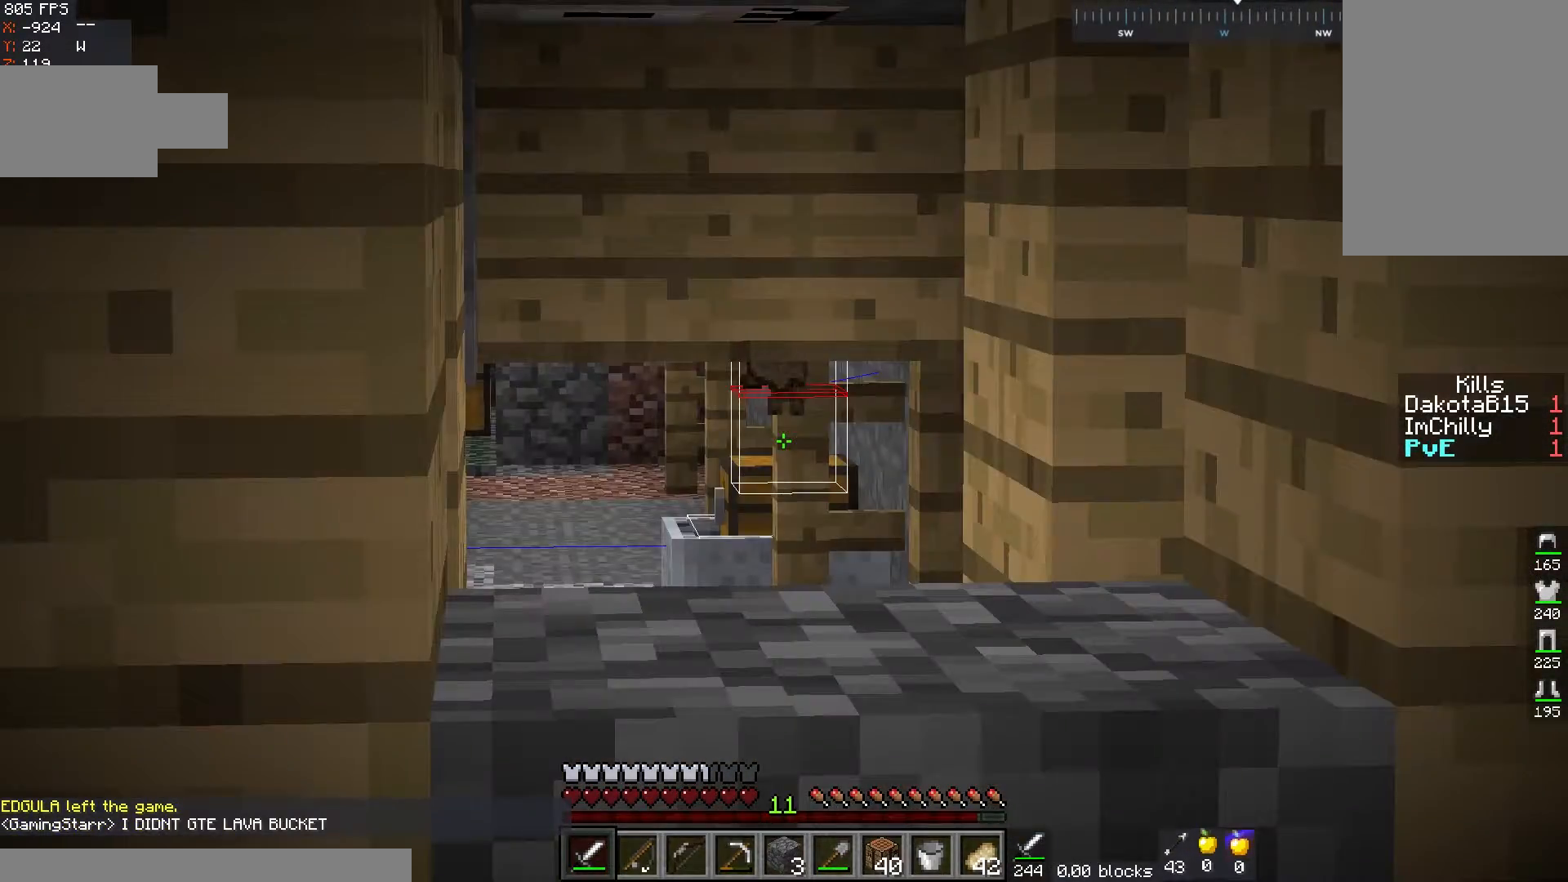
{"keys": ["d"], "mouse": [], "events": [[350, "d", "down"]]}
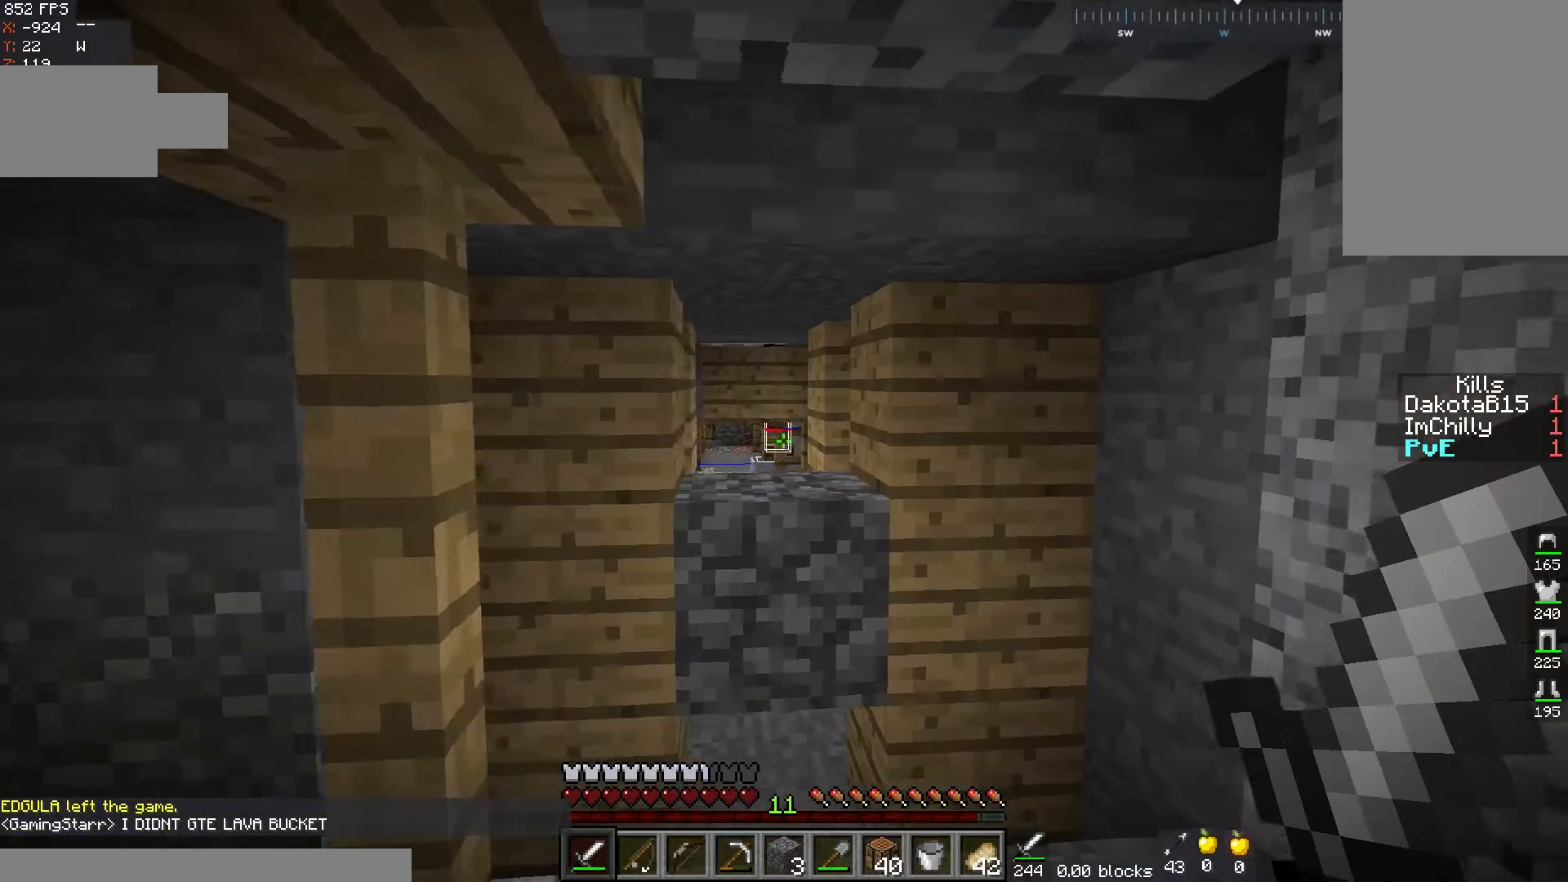
{"keys": ["w"], "mouse": [], "events": [[100, "w", "down"], [367, "d", "up"]]}
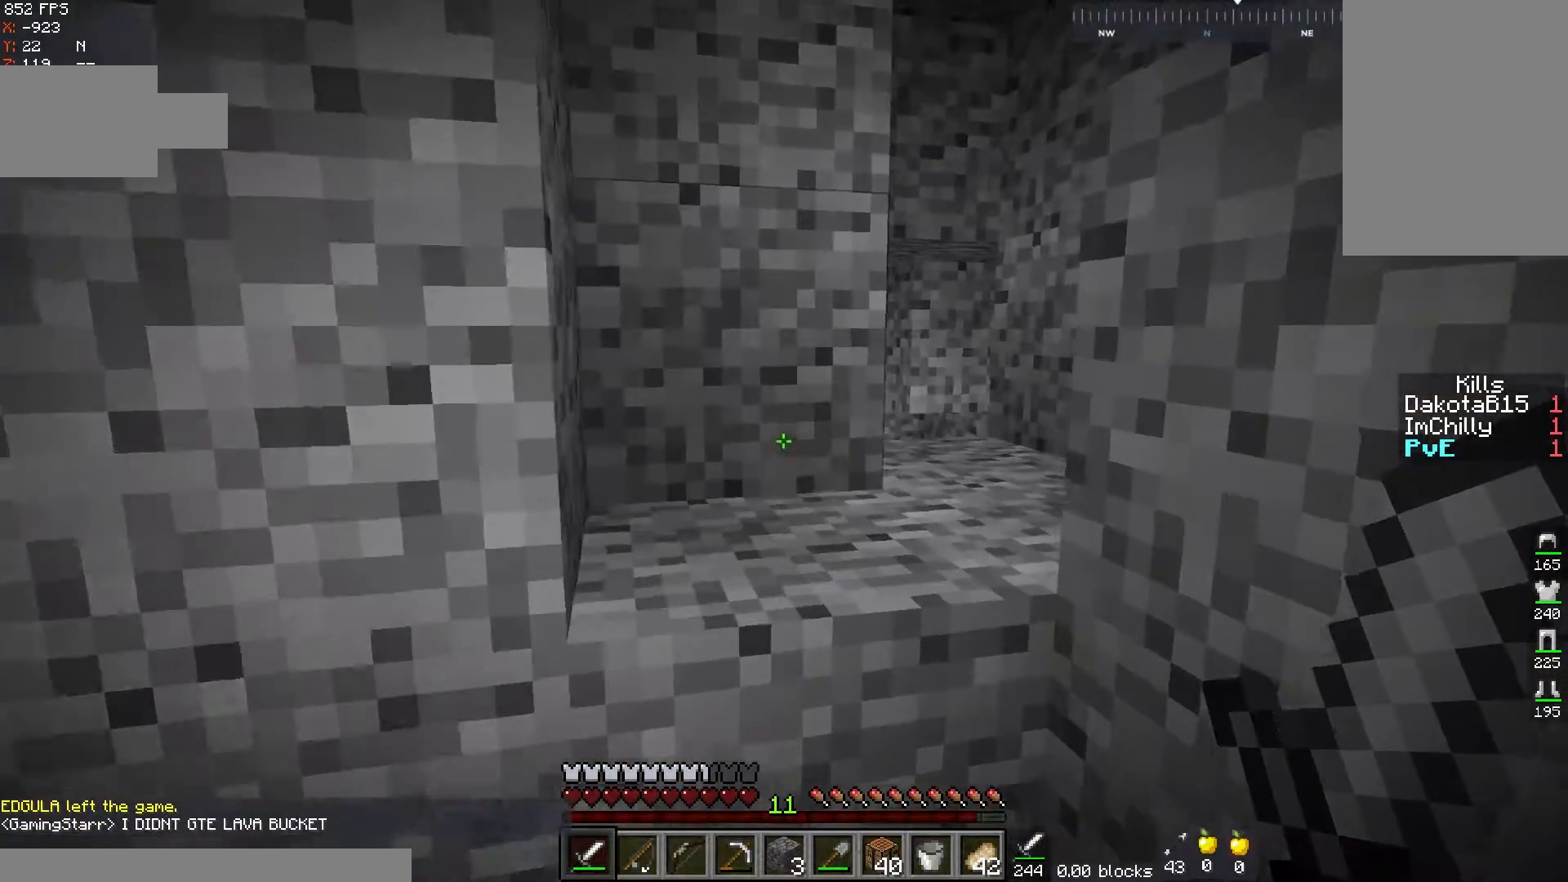
{"keys": ["w"], "mouse": [], "events": [[50, "d", "down"], [217, "d", "up"]]}
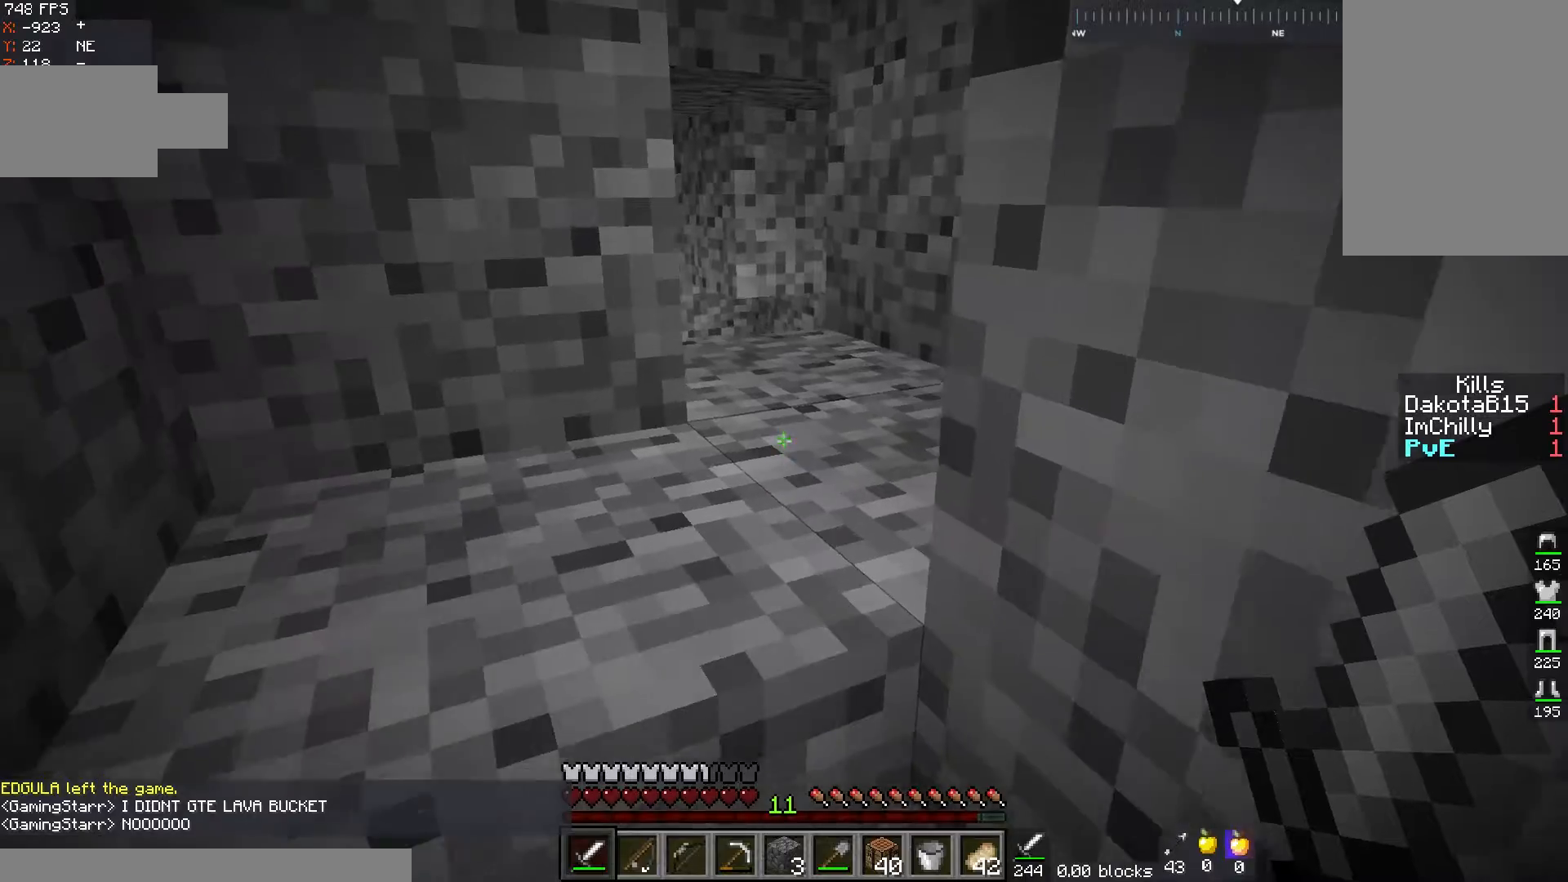
{"keys": ["a", "w"], "mouse": [], "events": [[50, "space", "down"], [100, "a", "down"], [283, "space", "up"]]}
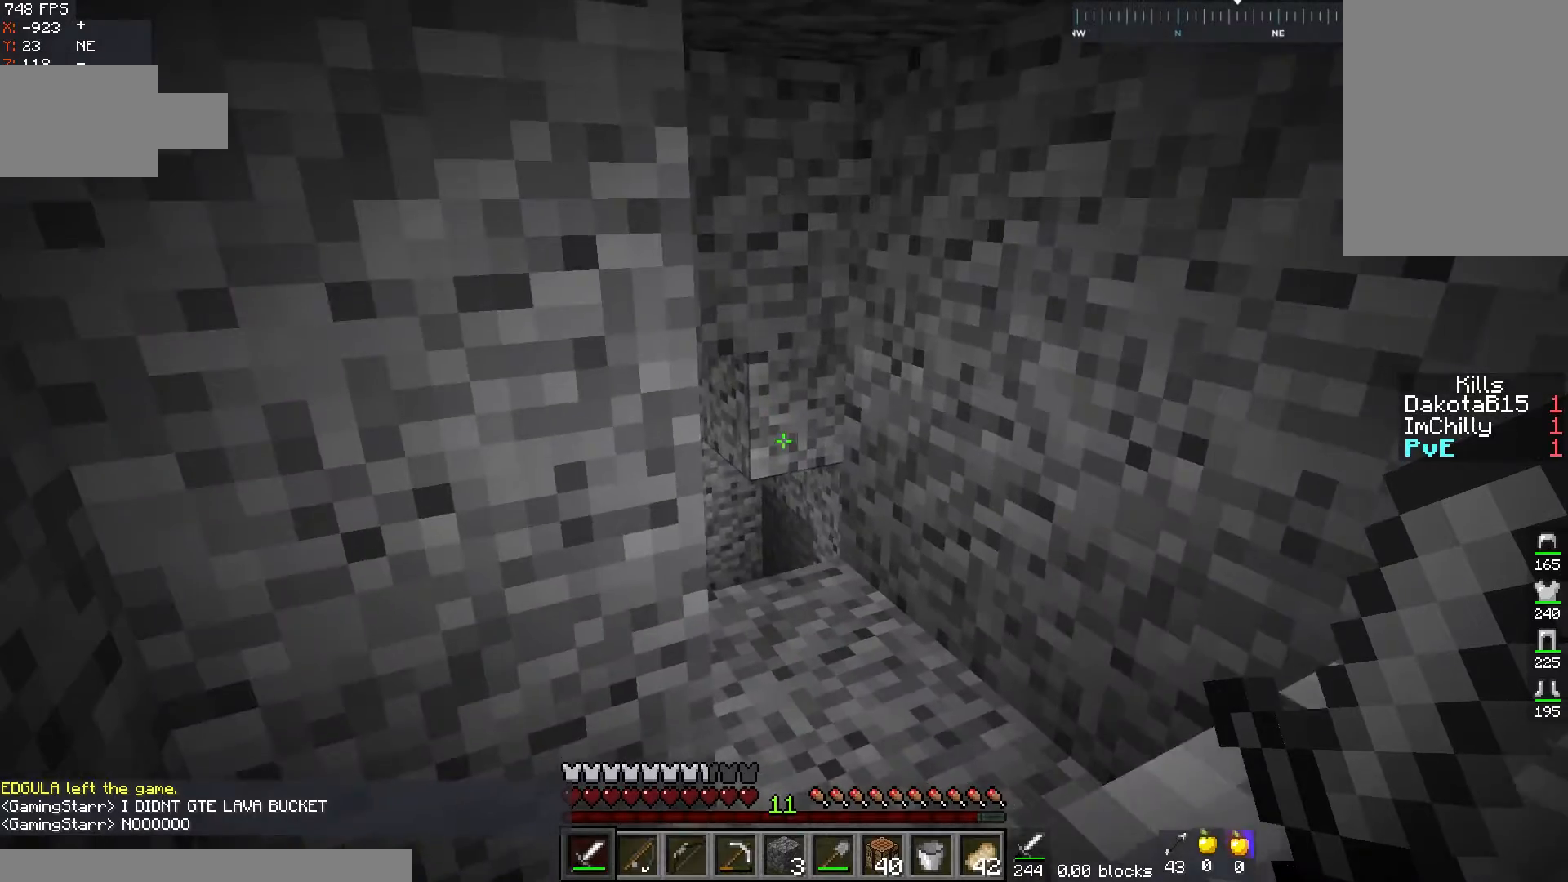
{"keys": ["d", "w"], "mouse": [], "events": [[283, "a", "up"], [300, "d", "down"]]}
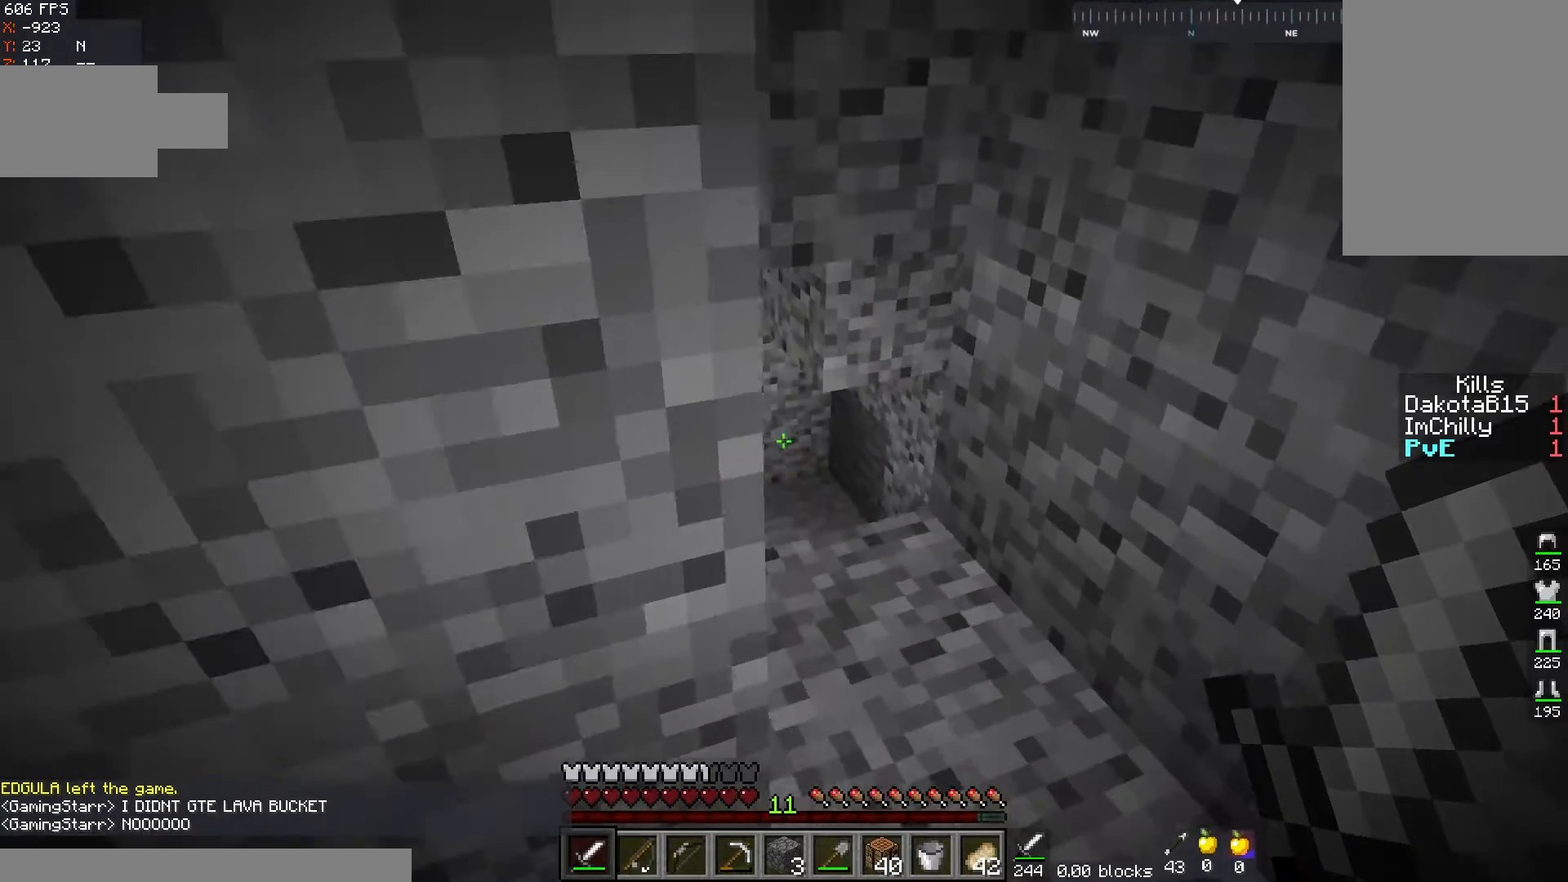
{"keys": ["d", "w"], "mouse": [], "events": []}
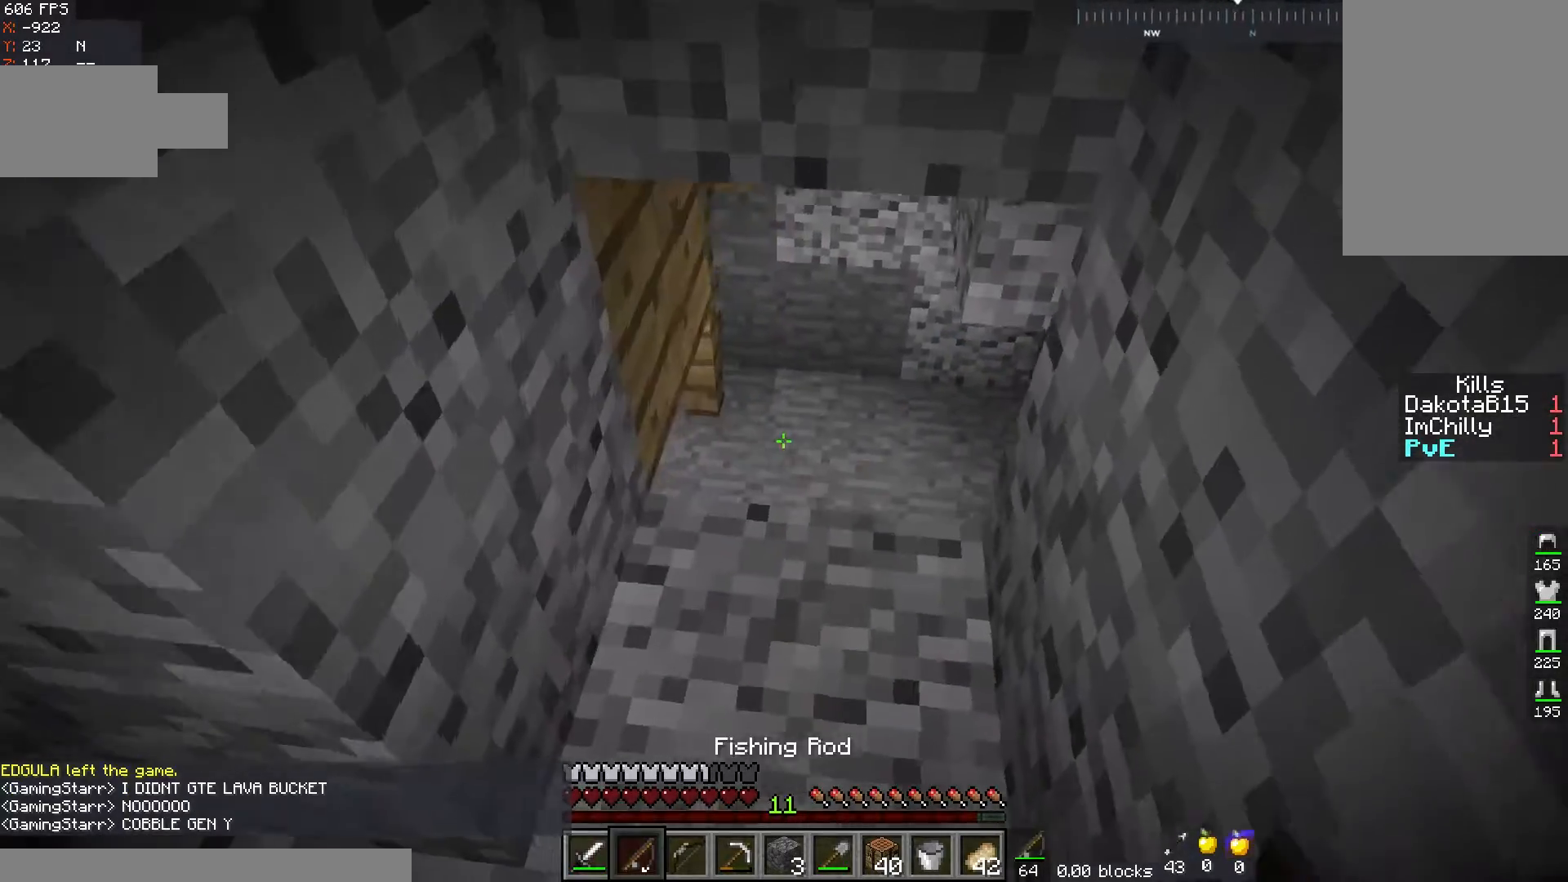
{"keys": ["s"], "mouse": [], "events": [[167, "d", "up"], [317, "w", "up"], [450, "s", "down"]]}
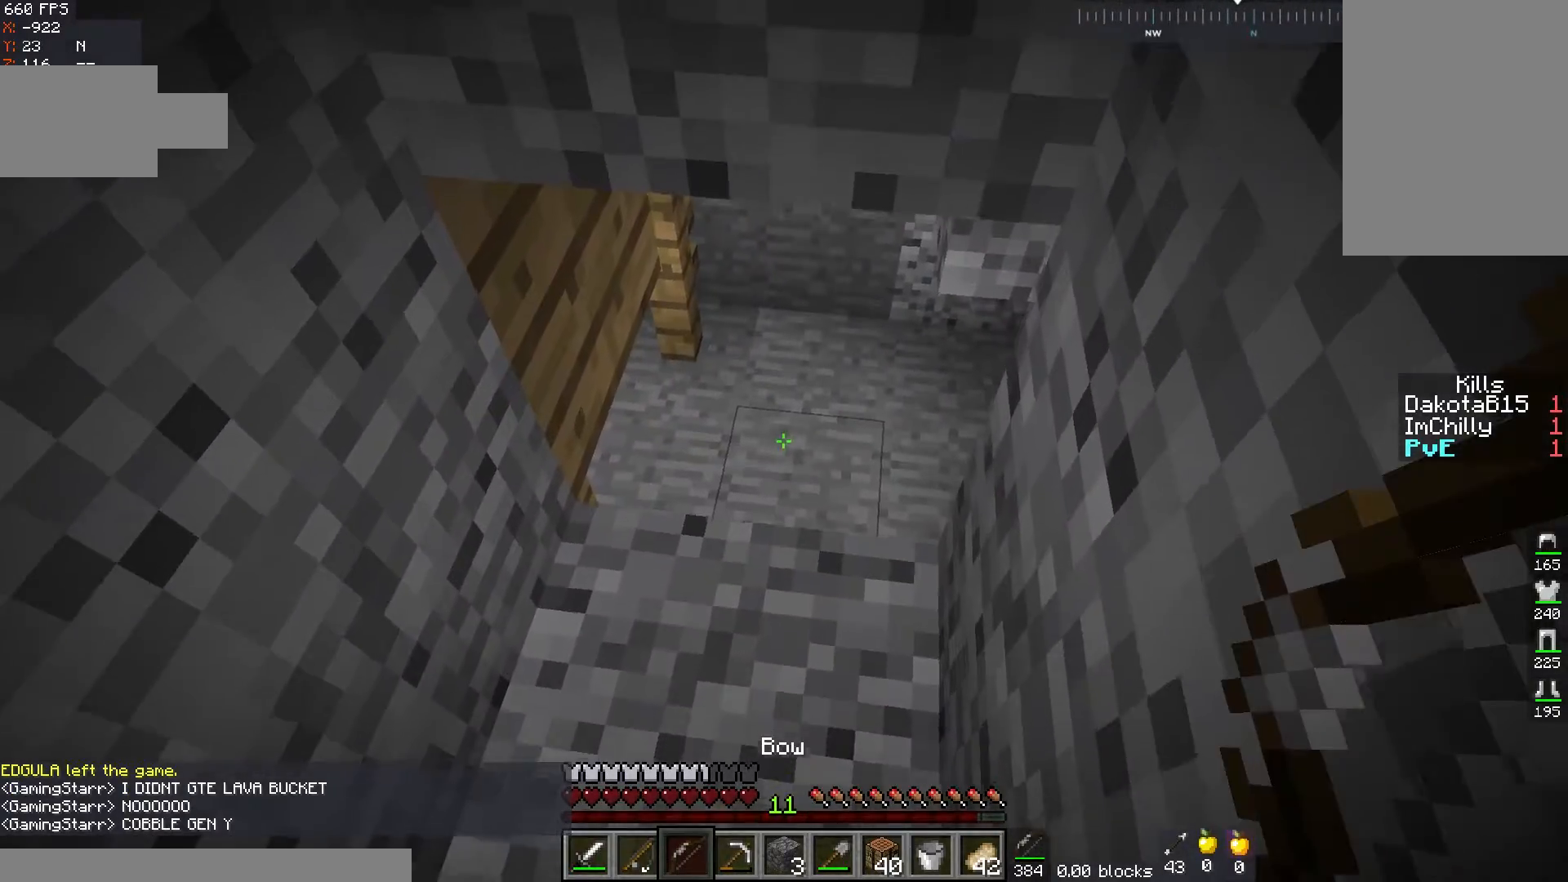
{"keys": ["a", "d", "w"], "mouse": [], "events": [[50, "a", "down"], [267, "s", "up"], [350, "w", "down"], [450, "d", "down"]]}
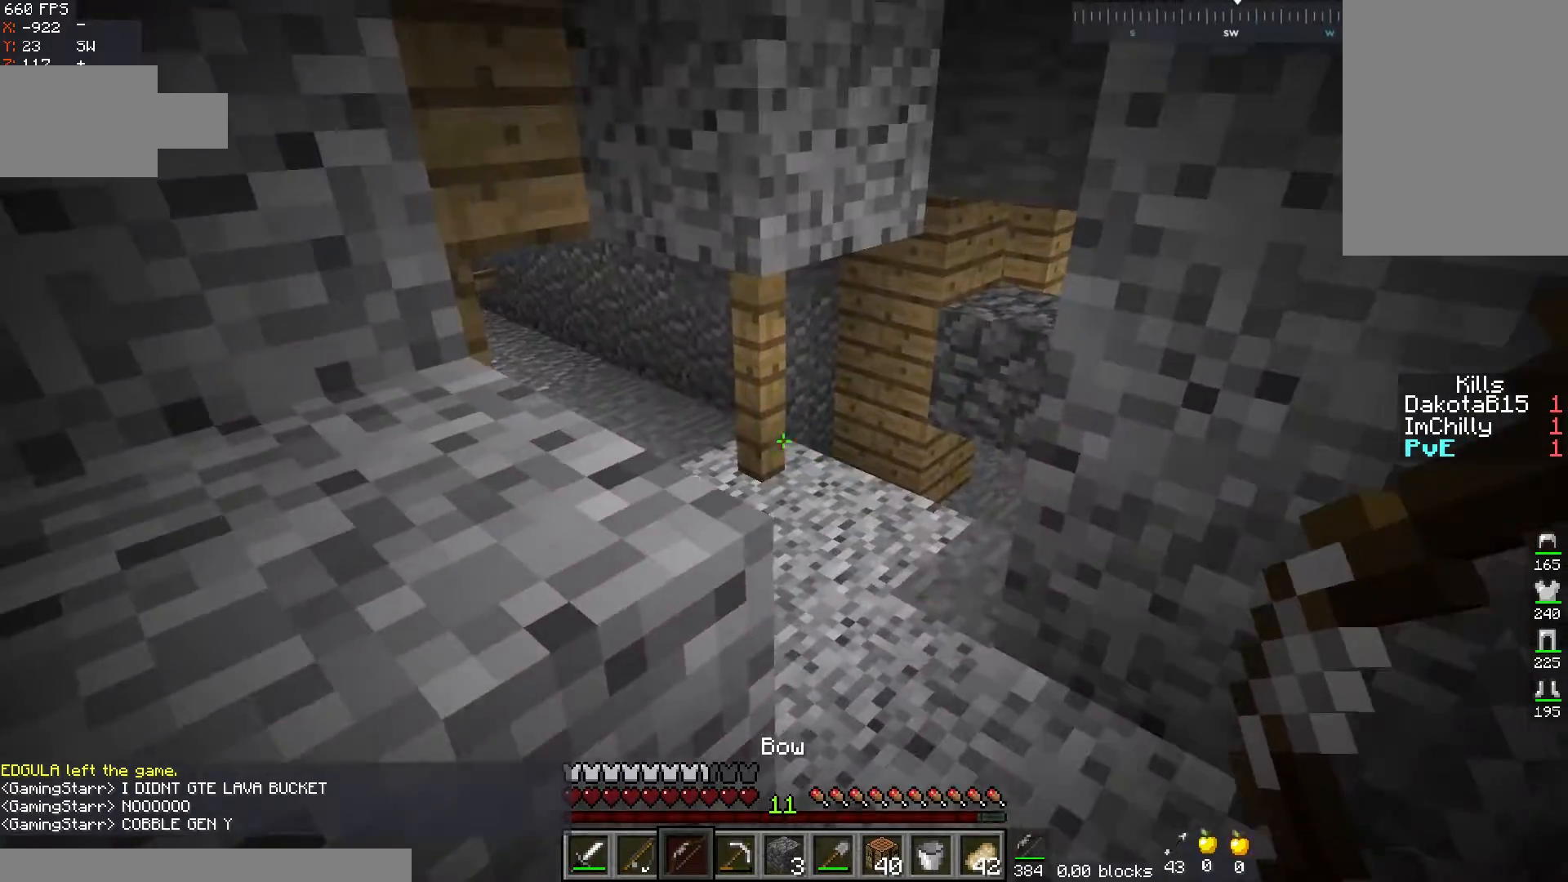
{"keys": ["d"], "mouse": [], "events": [[33, "a", "up"], [317, "w", "up"]]}
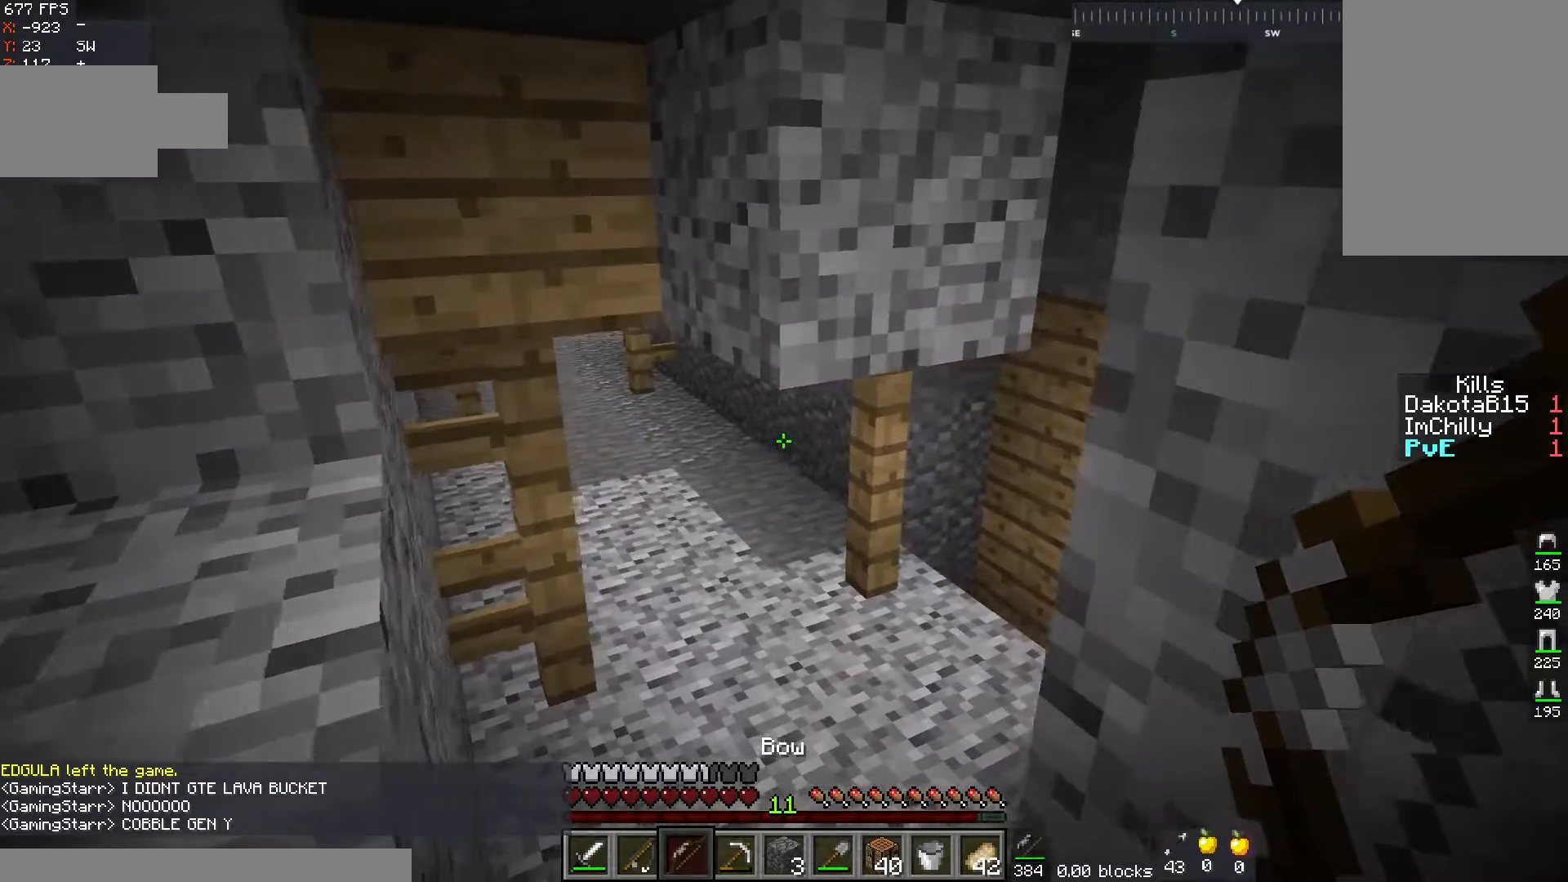
{"keys": [], "mouse": [], "events": [[117, "d", "up"]]}